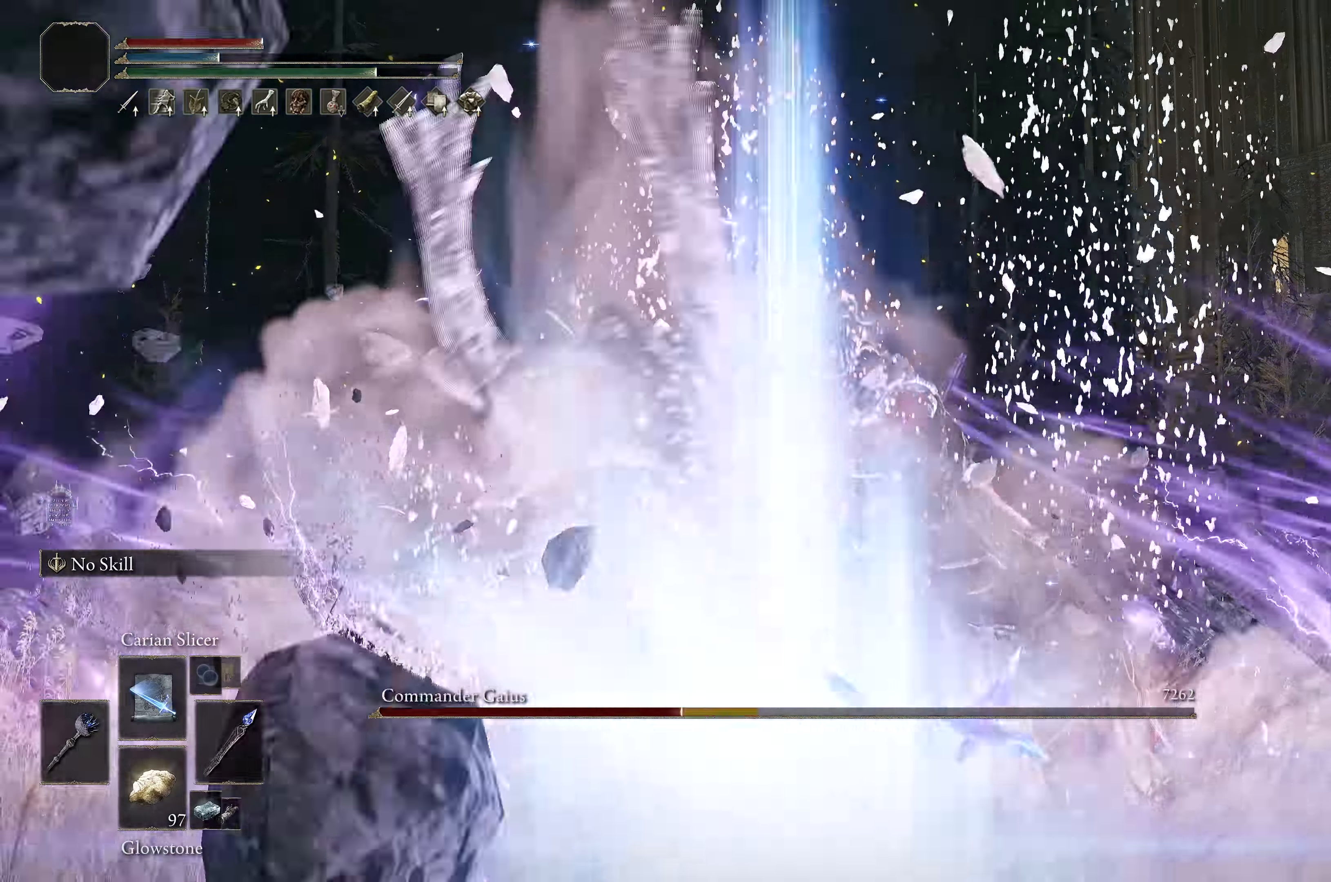
Gameplay with a controller (Xbox layout); each line is a JSON object with the inputs held at the frame after it. "events" lists button and stick changes between this image and that frame as [ms after this image, input, new state], when the widget could be followed in between.
{"buttons": [], "left_stick": "up-right", "right_stick": "center", "events": []}
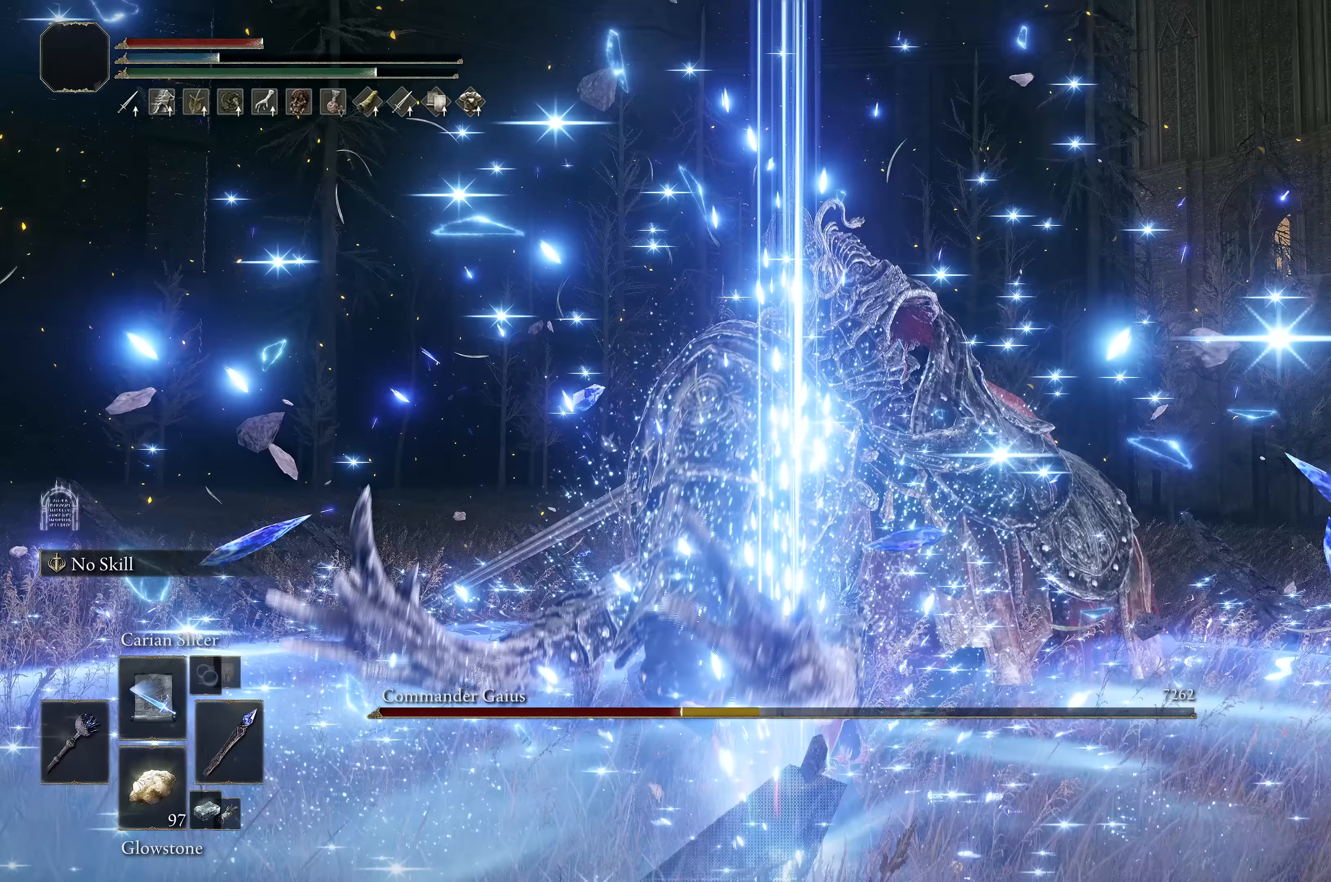
{"buttons": [], "left_stick": "up-right", "right_stick": "center", "events": []}
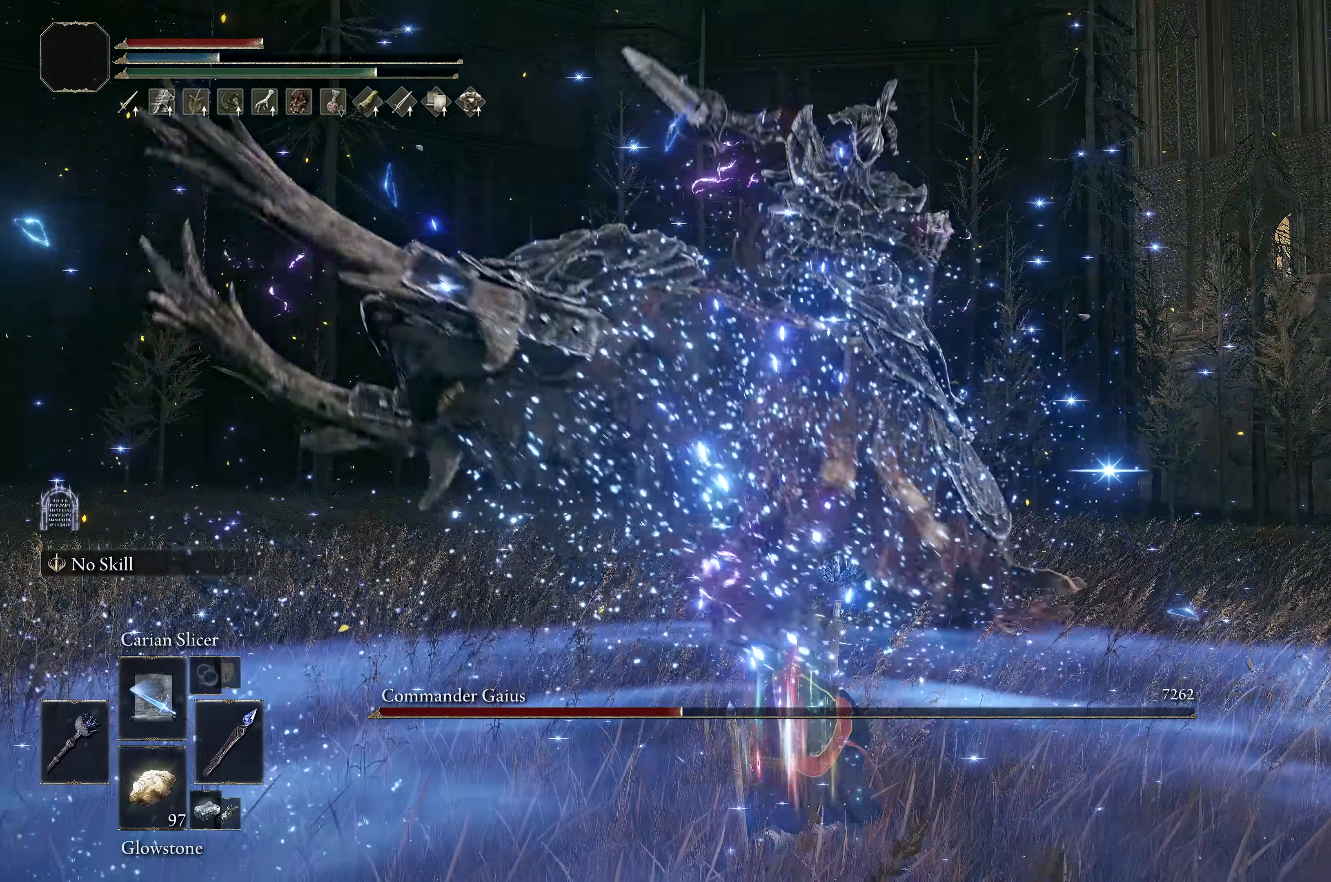
{"buttons": [], "left_stick": "center", "right_stick": "center", "events": [[17, "left_stick", "center"], [267, "B", "down"], [350, "B", "up"]]}
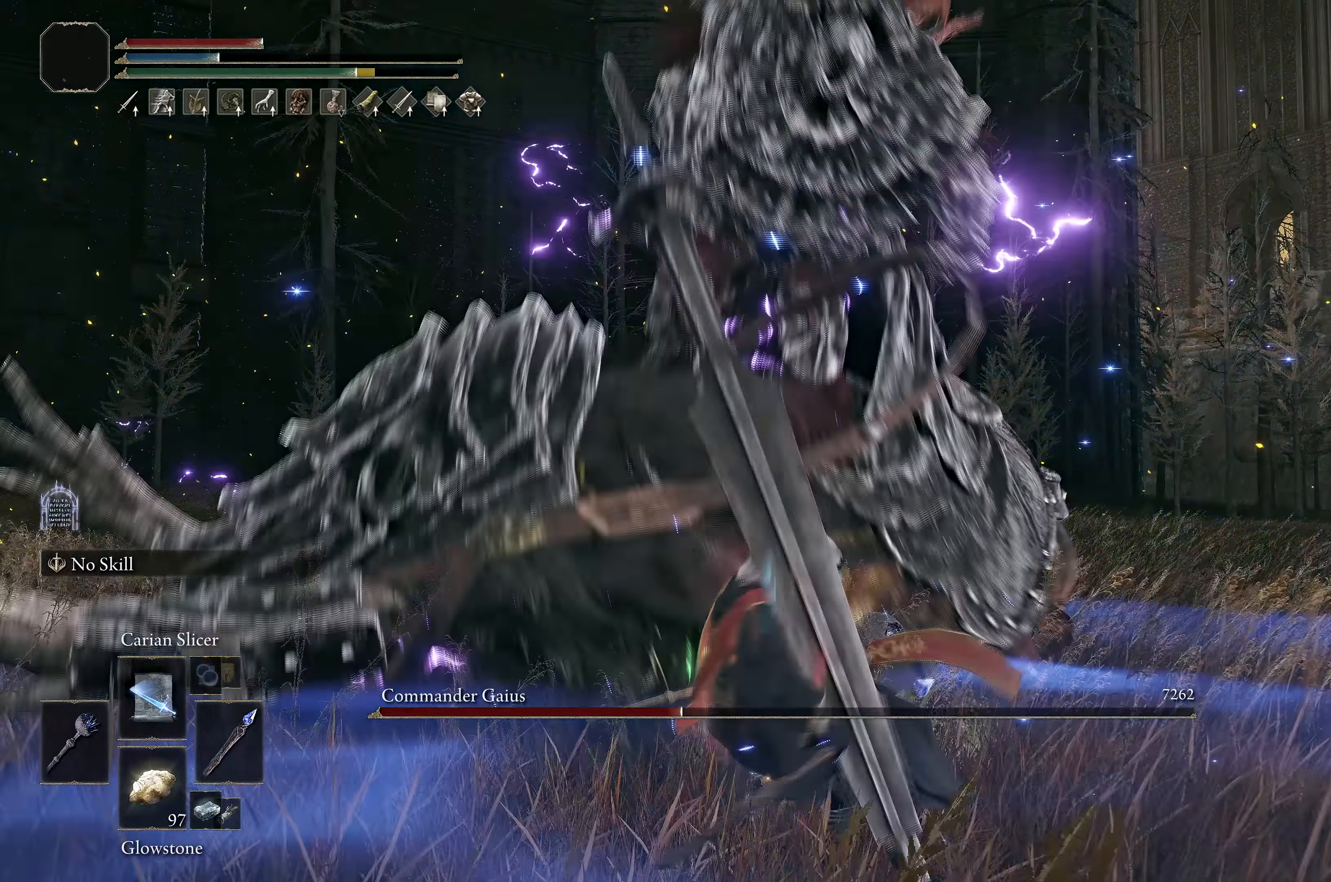
{"buttons": [], "left_stick": "center", "right_stick": "right", "events": [[233, "right_stick", "left"], [350, "right_stick", "center"], [467, "right_stick", "right"]]}
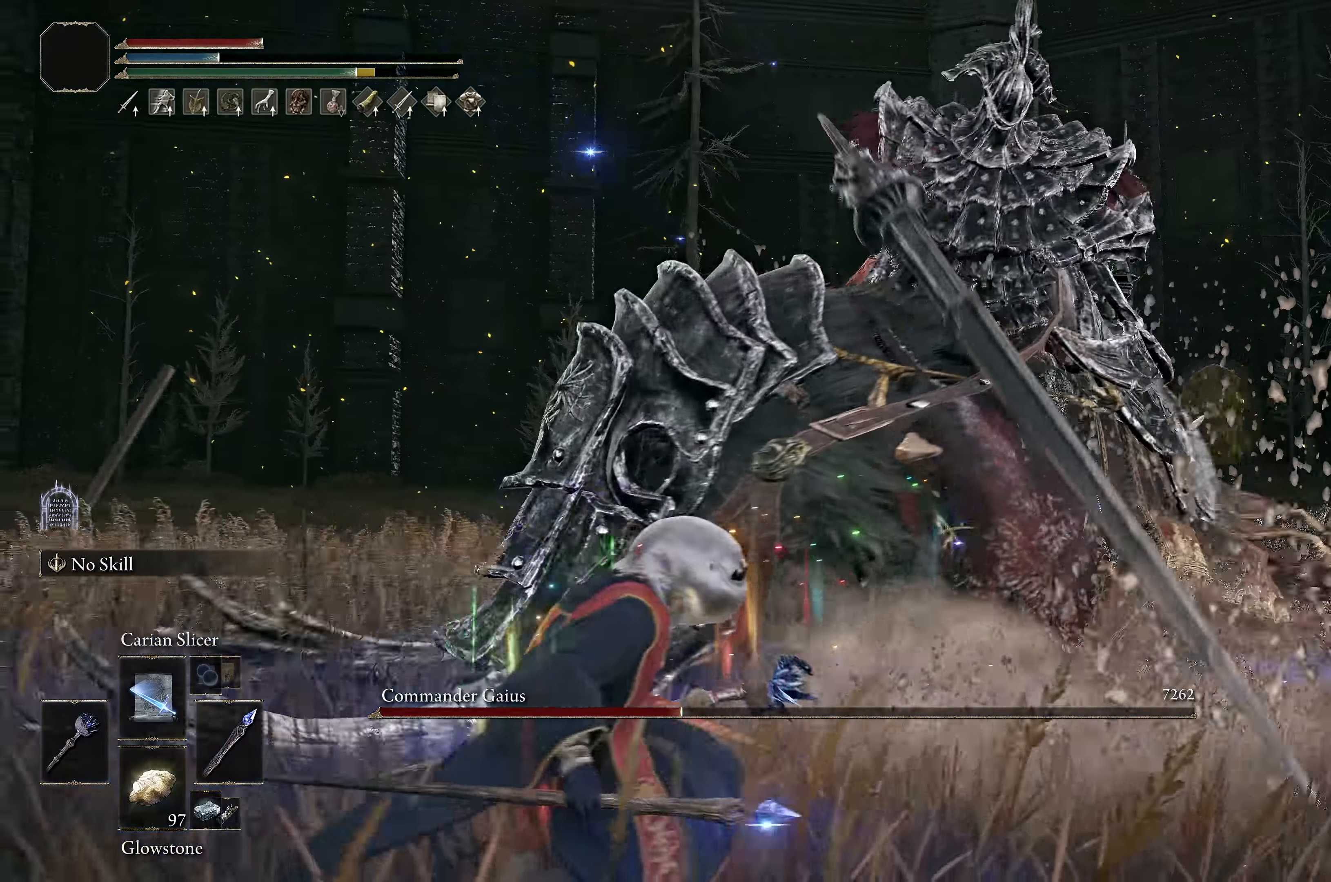
{"buttons": [], "left_stick": "center", "right_stick": "center", "events": [[83, "left_stick", "down"], [117, "right_stick", "center"], [217, "left_stick", "center"]]}
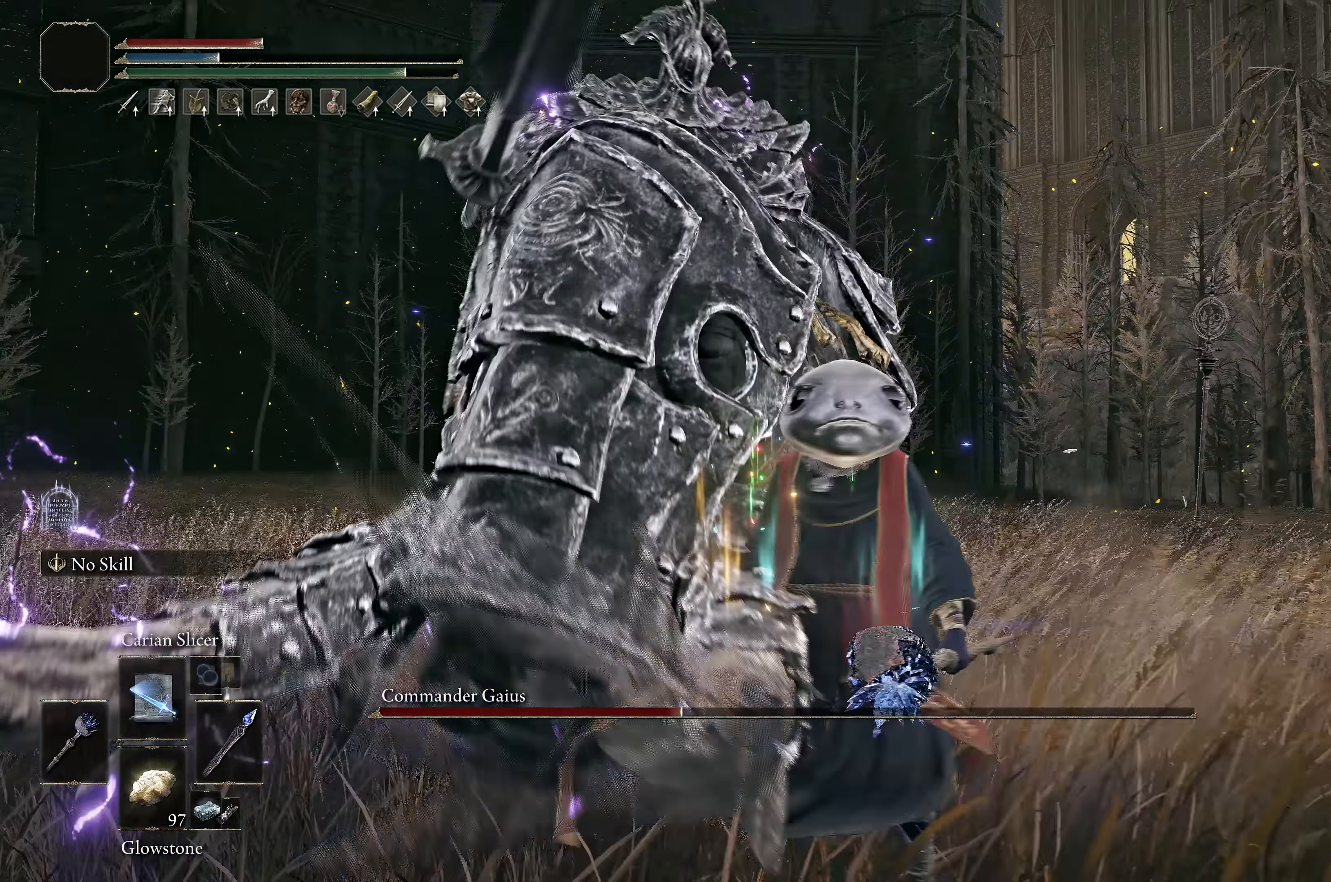
{"buttons": [], "left_stick": "center", "right_stick": "down-left", "events": [[483, "right_stick", "down-left"]]}
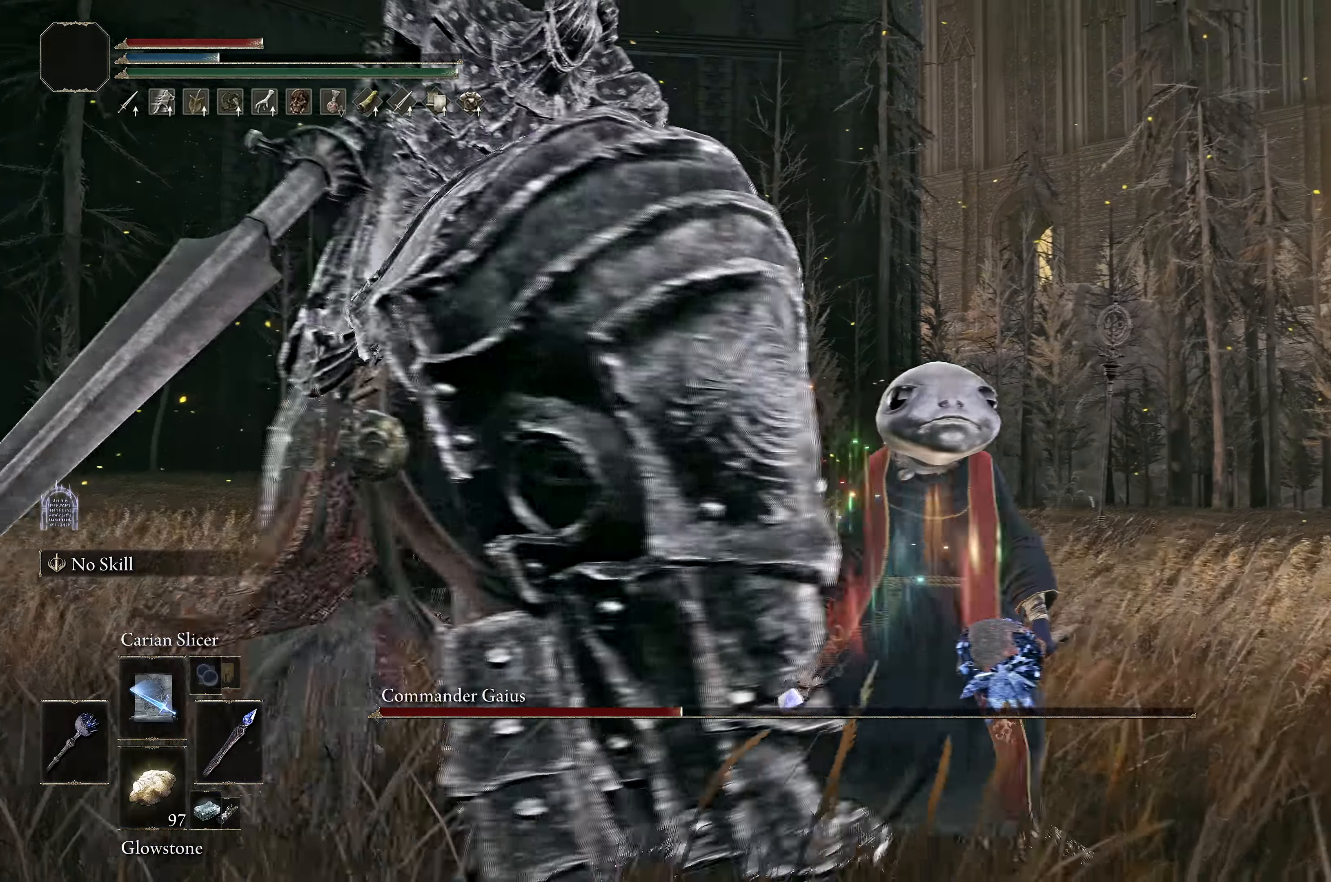
{"buttons": [], "left_stick": "center", "right_stick": "center", "events": [[217, "right_stick", "left"], [333, "right_stick", "center"]]}
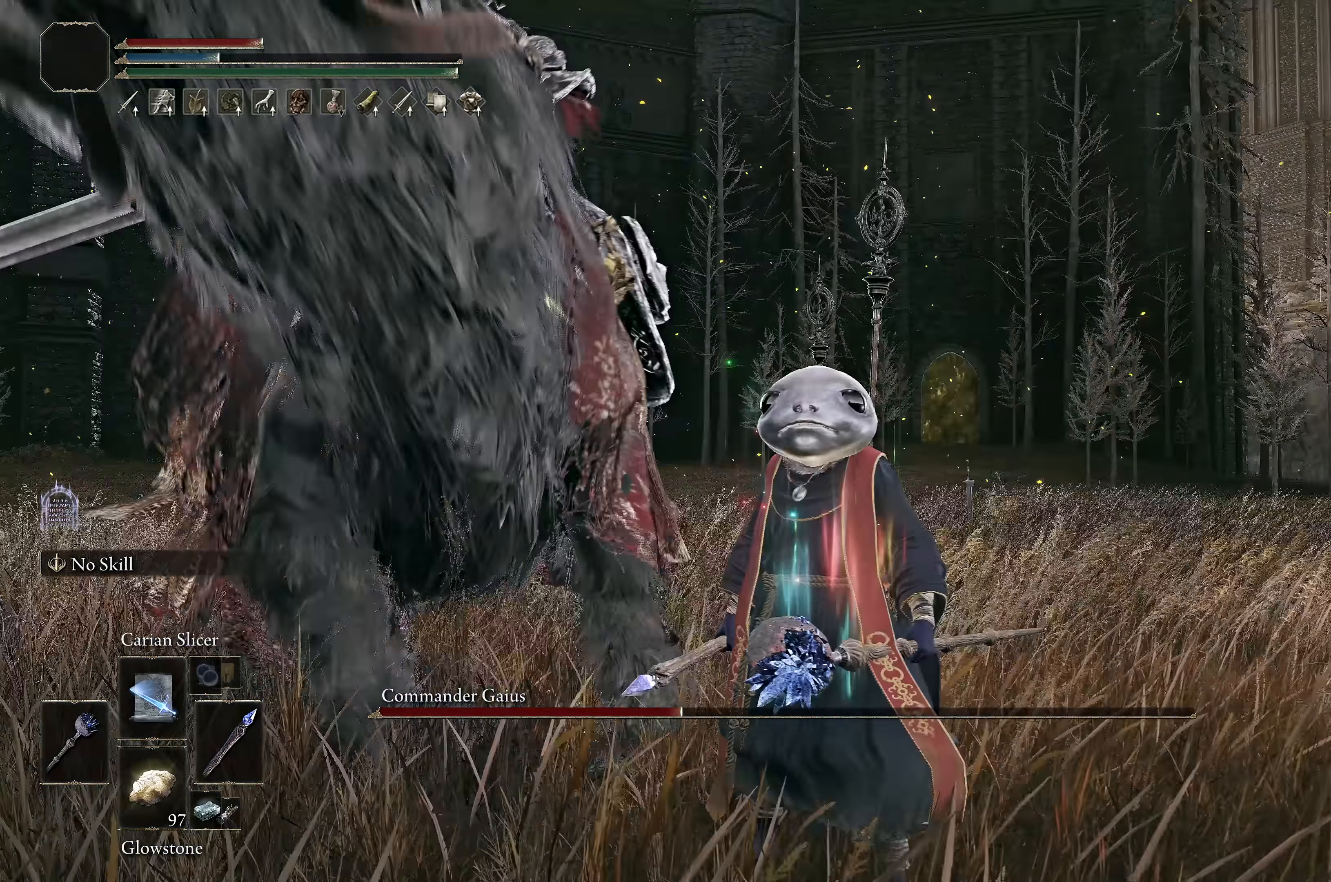
{"buttons": [], "left_stick": "center", "right_stick": "center", "events": [[217, "B", "down"], [283, "B", "up"]]}
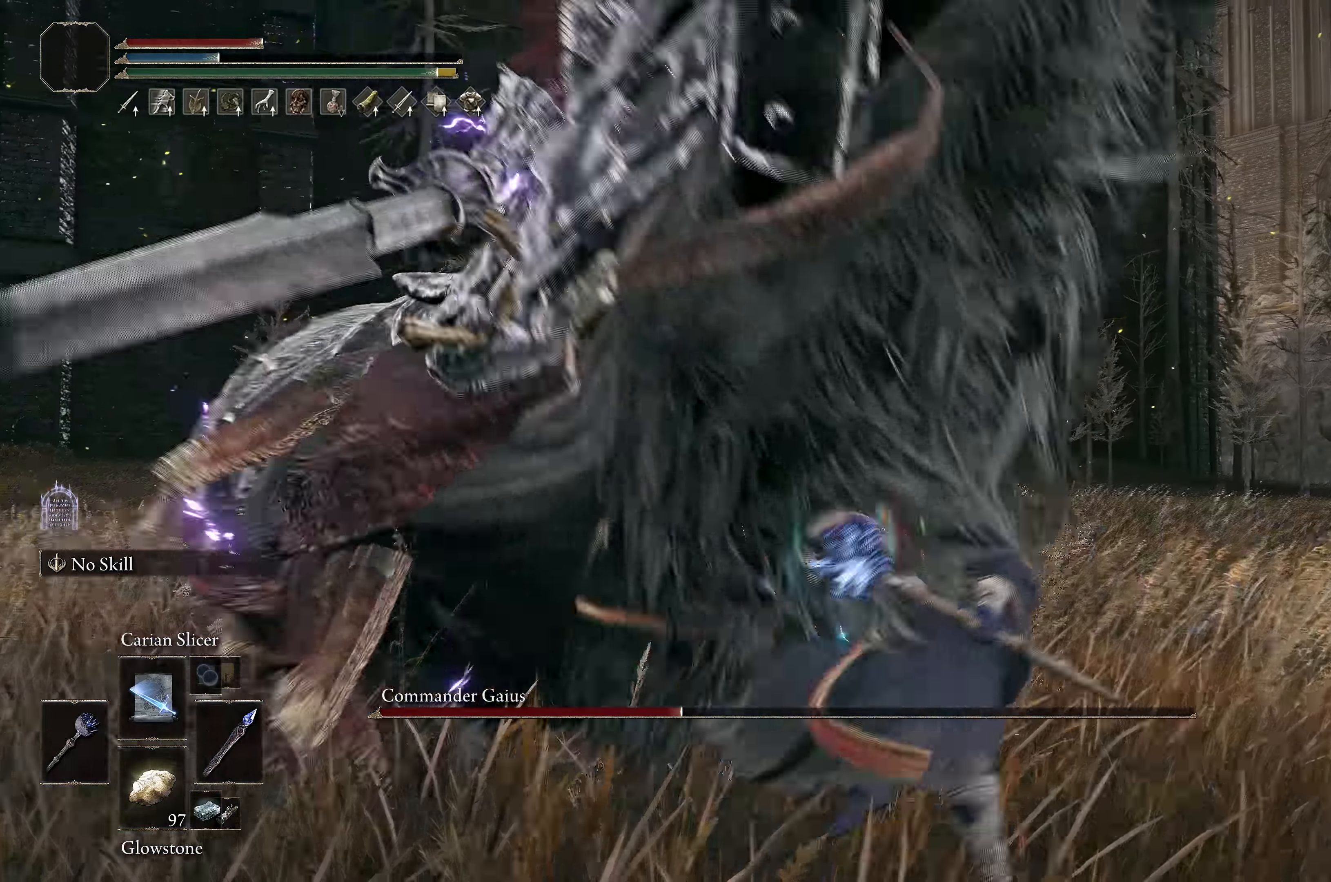
{"buttons": [], "left_stick": "up-left", "right_stick": "left", "events": [[167, "L1", "down"], [167, "right_stick", "left"], [183, "left_stick", "up-left"], [267, "L1", "up"], [350, "L1", "down"], [467, "L1", "up"]]}
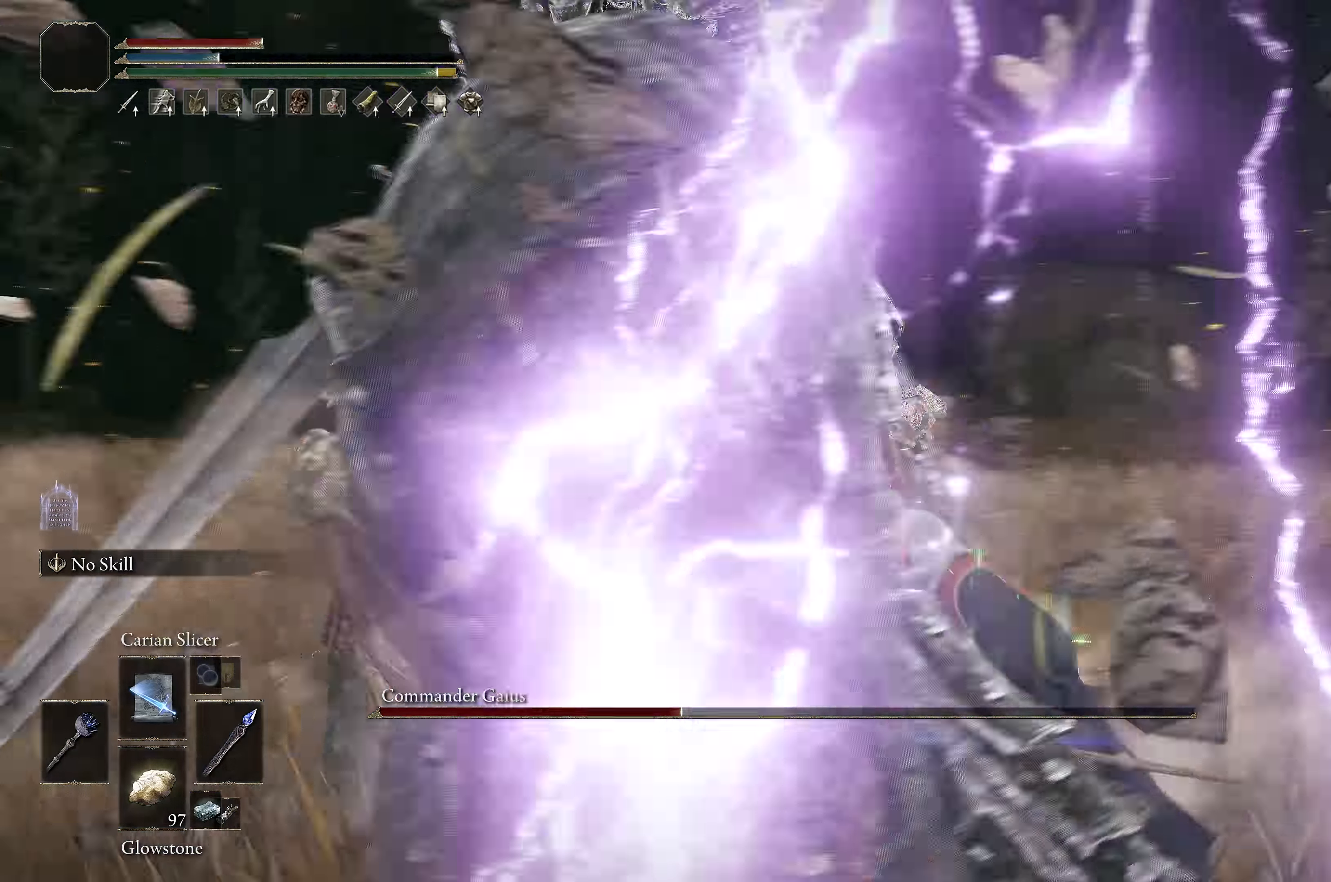
{"buttons": [], "left_stick": "up-left", "right_stick": "left", "events": [[83, "right_stick", "center"], [383, "right_stick", "left"]]}
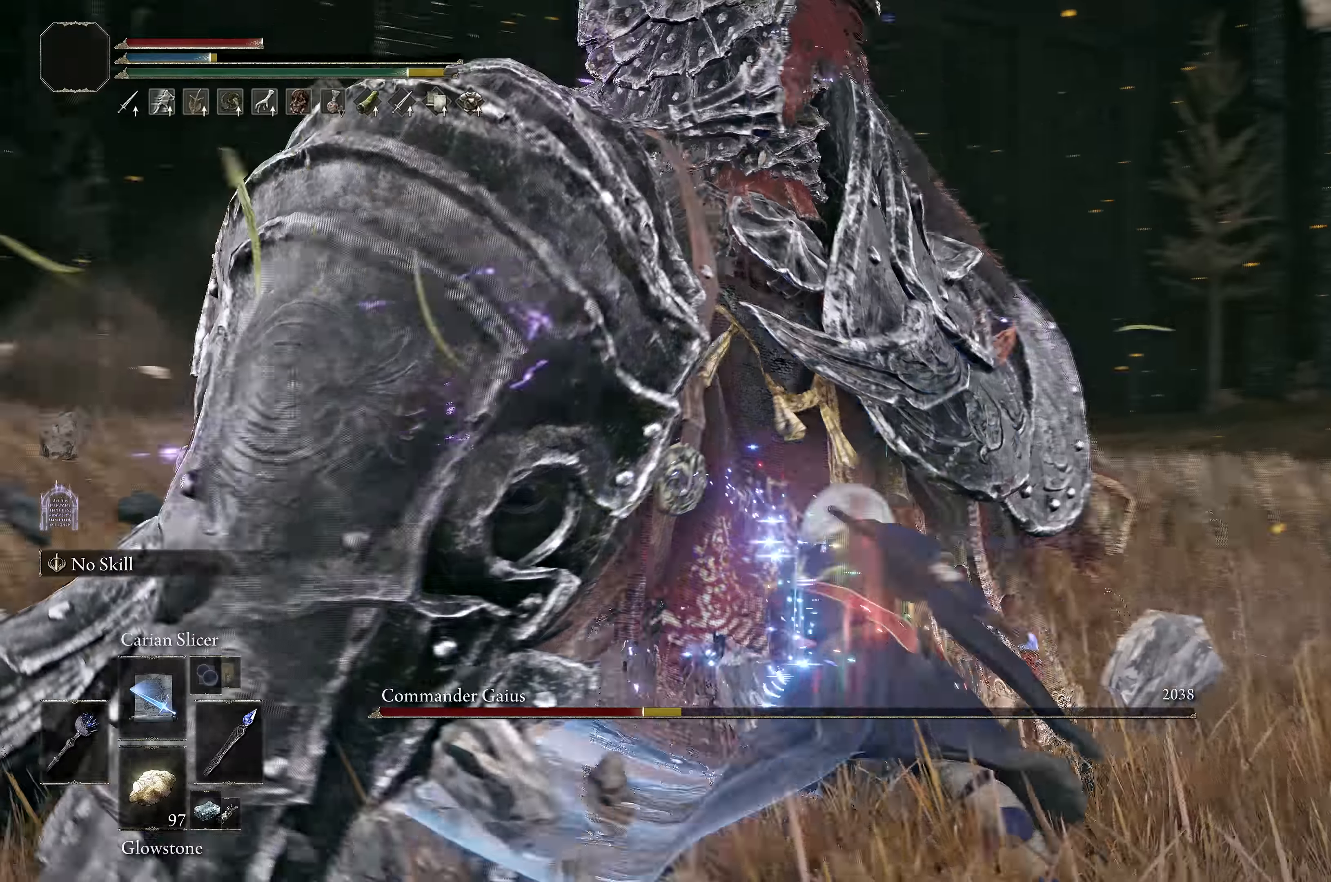
{"buttons": [], "left_stick": "up-left", "right_stick": "left", "events": [[17, "L1", "down"], [50, "right_stick", "center"], [117, "L1", "up"], [300, "right_stick", "left"]]}
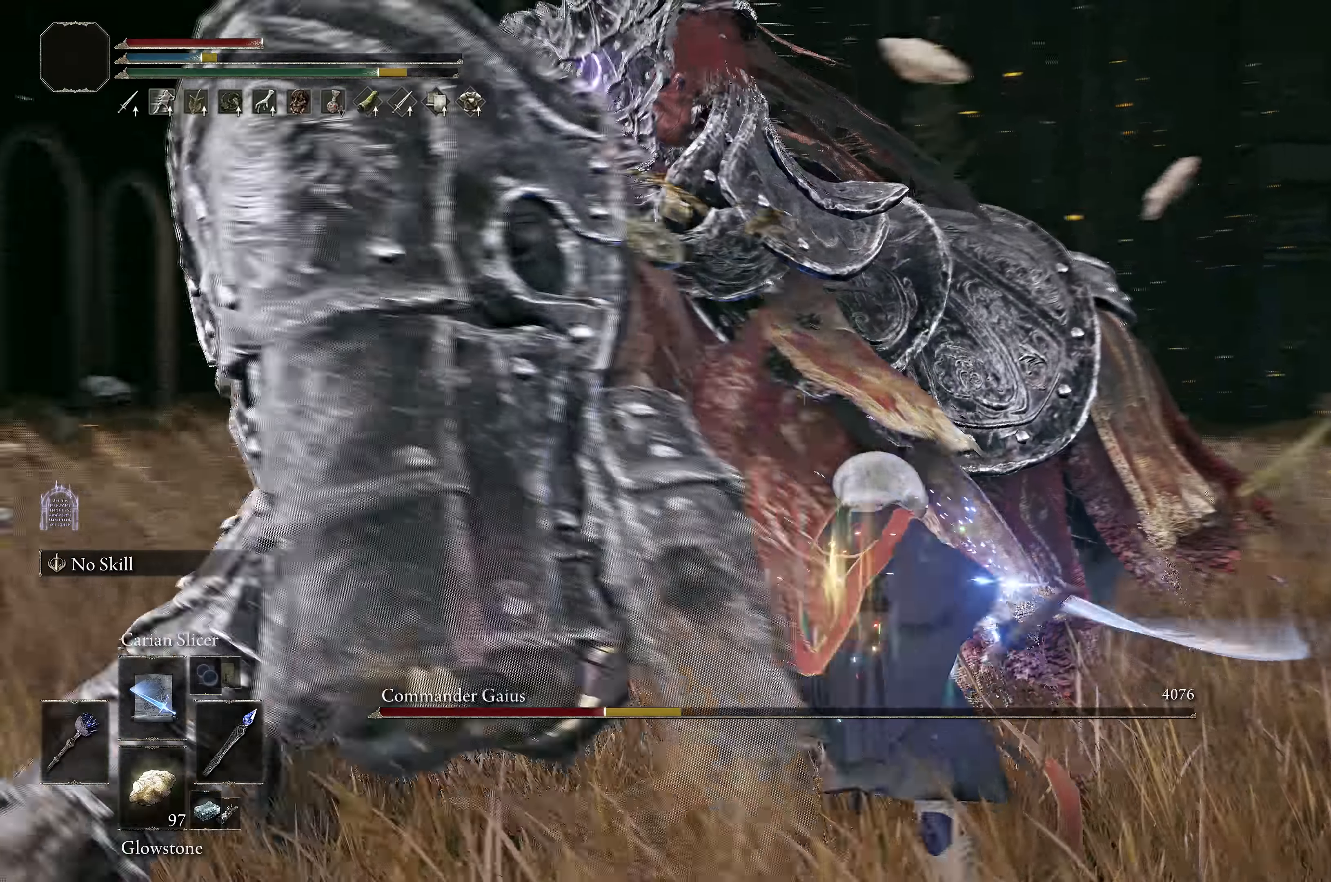
{"buttons": [], "left_stick": "center", "right_stick": "center", "events": [[67, "left_stick", "center"], [284, "right_stick", "center"]]}
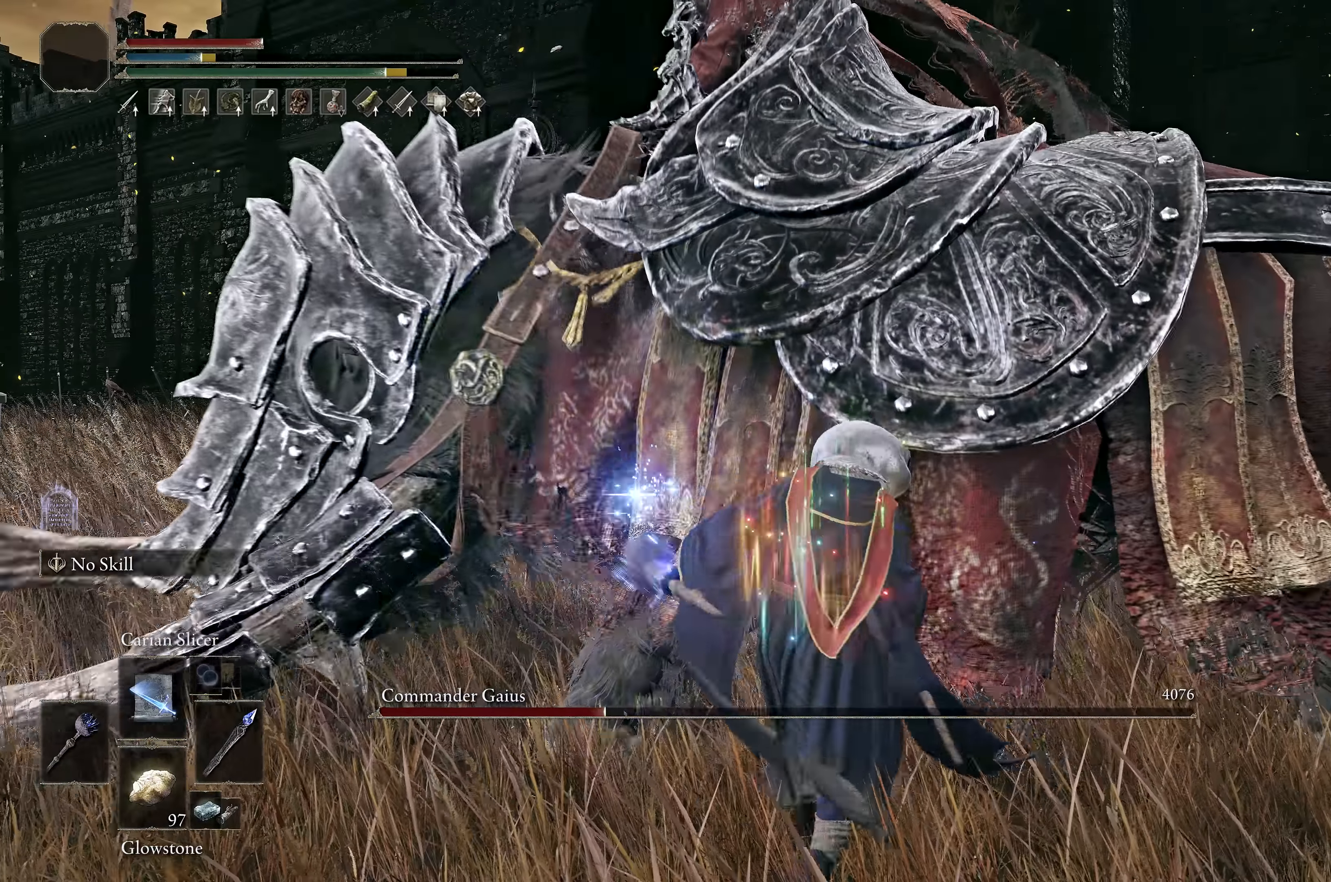
{"buttons": [], "left_stick": "center", "right_stick": "center", "events": [[17, "left_stick", "down"], [267, "left_stick", "center"]]}
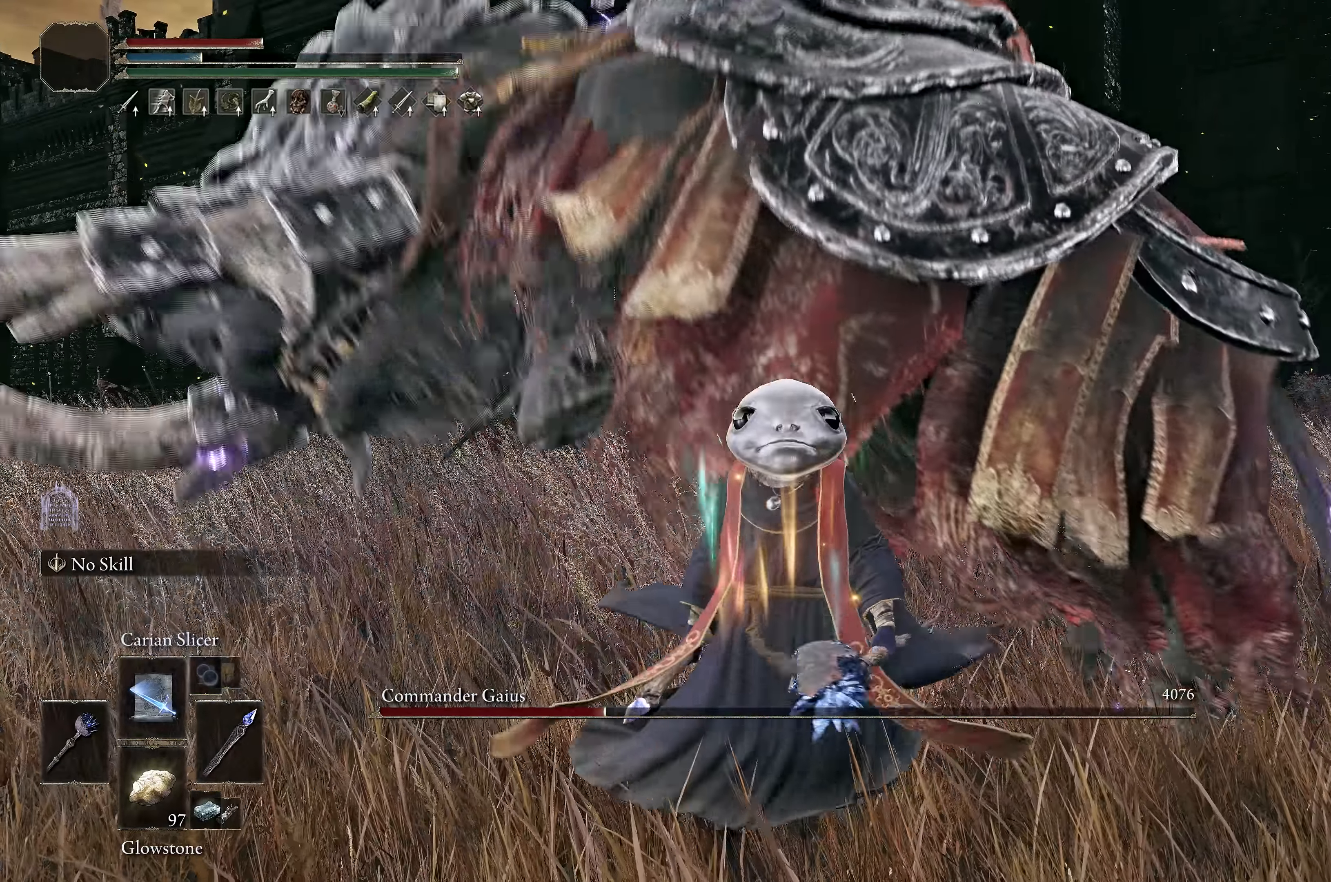
{"buttons": [], "left_stick": "center", "right_stick": "center", "events": [[284, "B", "down"], [400, "B", "up"]]}
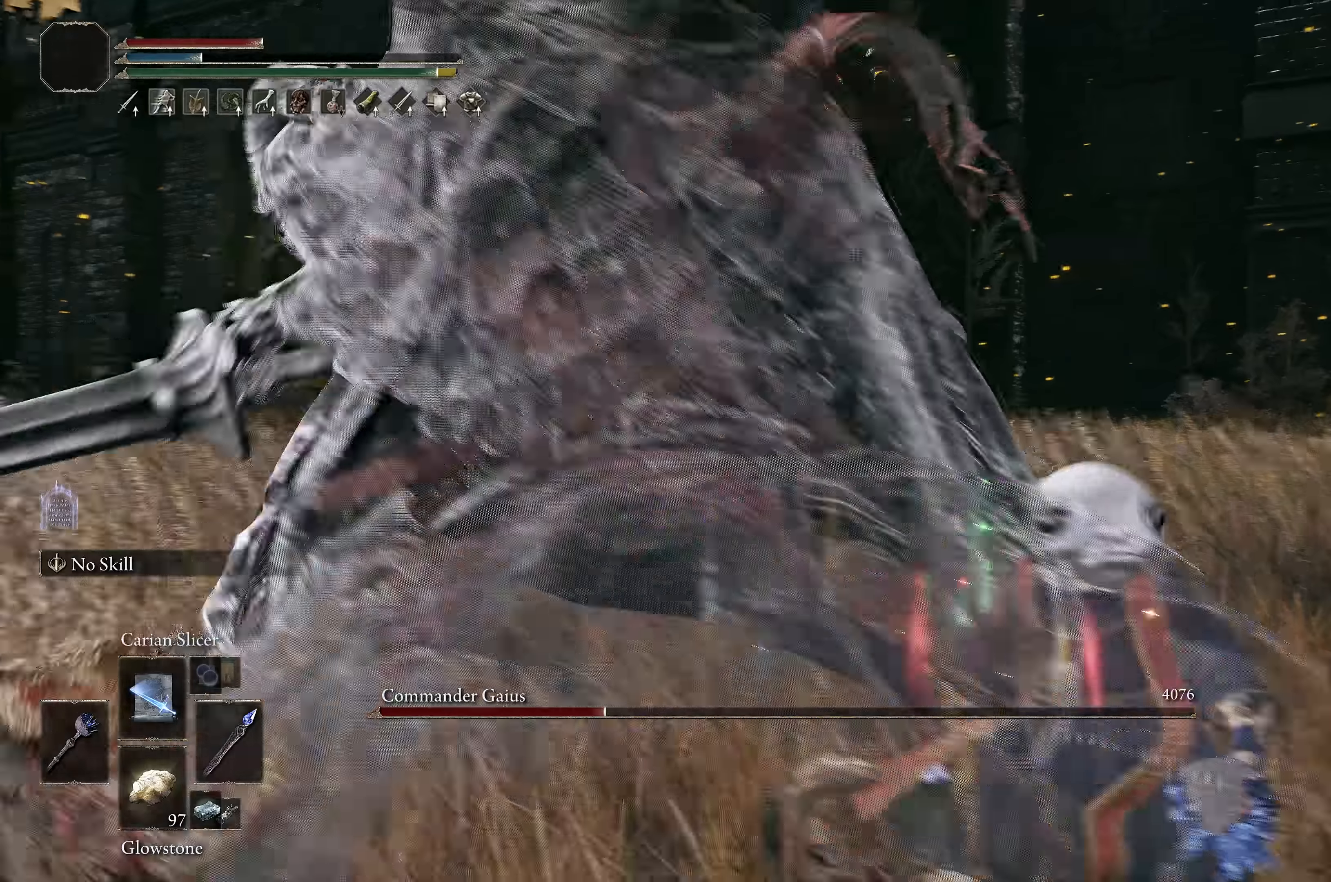
{"buttons": [], "left_stick": "left", "right_stick": "left", "events": [[100, "right_stick", "left"], [317, "left_stick", "left"]]}
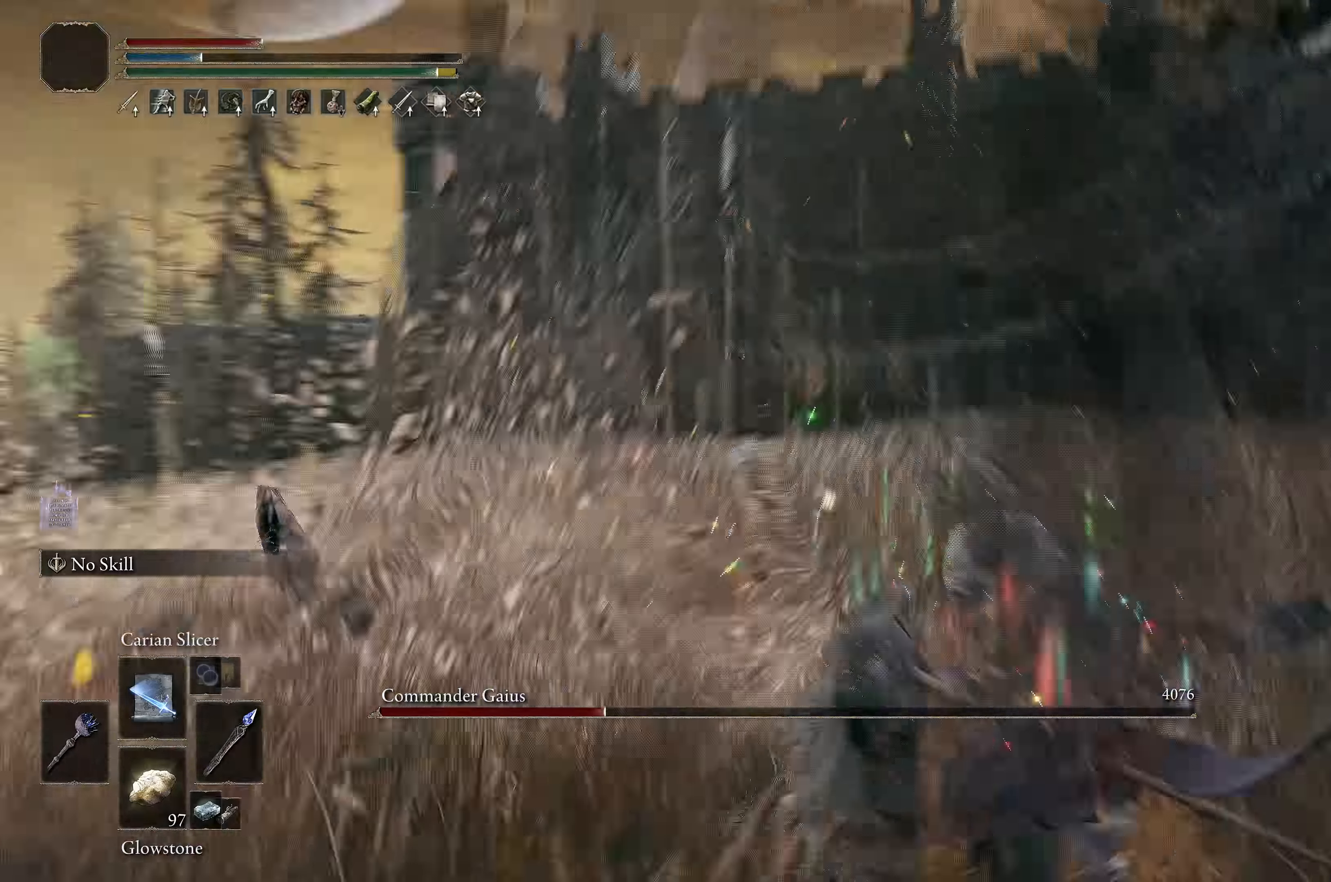
{"buttons": [], "left_stick": "up-left", "right_stick": "center", "events": [[317, "left_stick", "up-left"], [484, "right_stick", "center"]]}
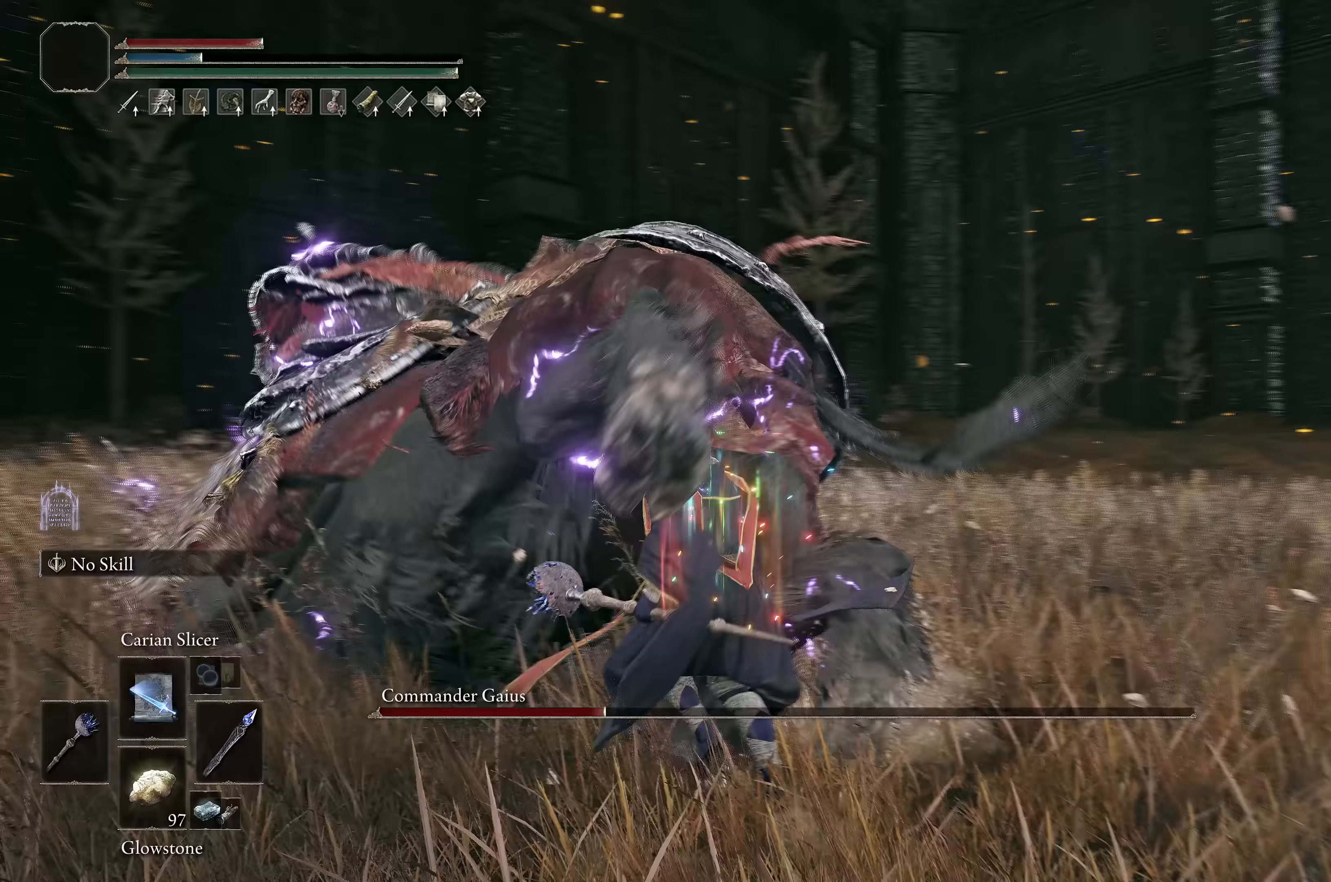
{"buttons": [], "left_stick": "up-left", "right_stick": "left", "events": [[17, "L1", "down"], [100, "L1", "up"], [117, "right_stick", "left"], [233, "right_stick", "center"], [350, "right_stick", "left"]]}
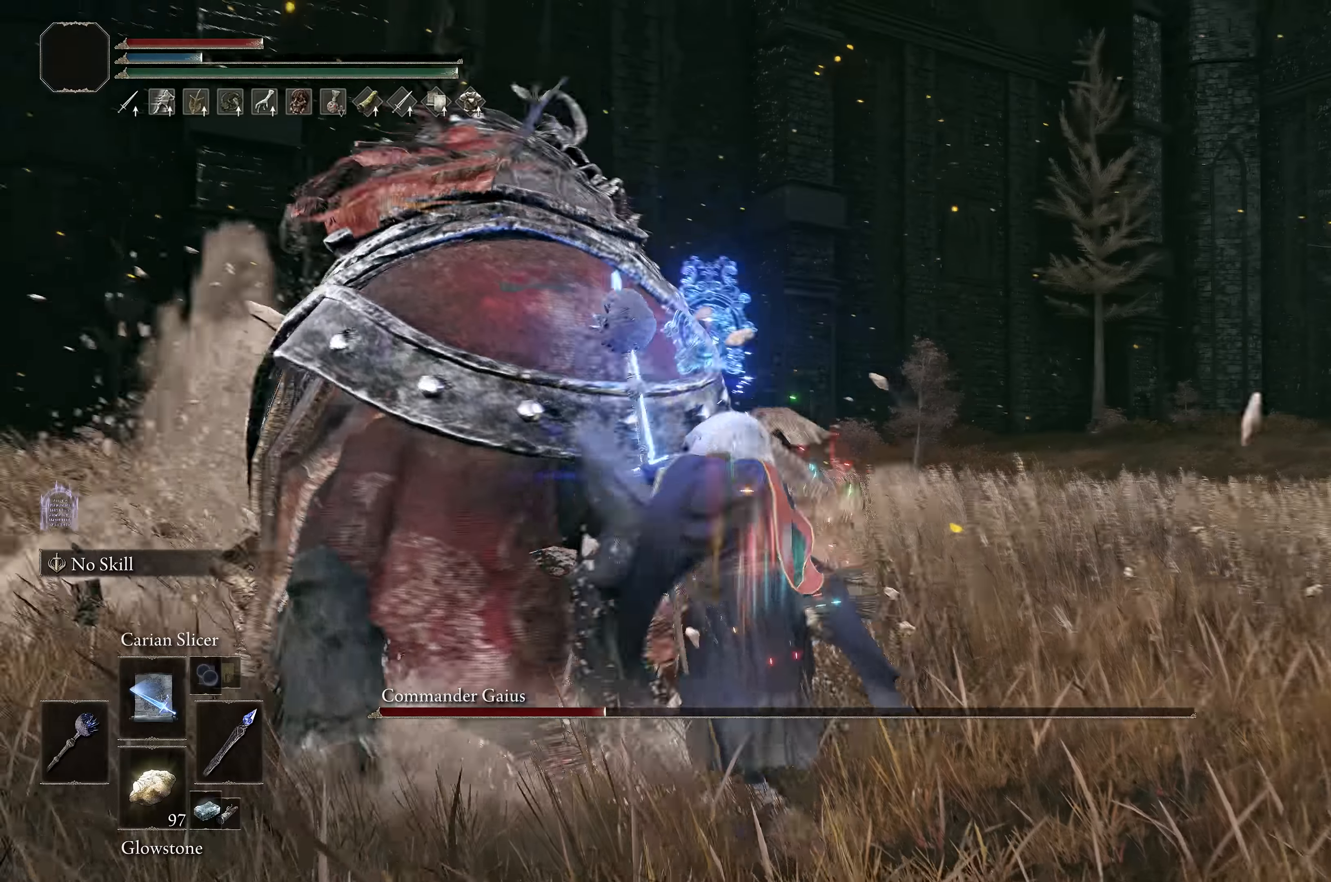
{"buttons": [], "left_stick": "up-left", "right_stick": "center", "events": [[17, "right_stick", "center"], [200, "right_stick", "left"], [300, "right_stick", "center"], [350, "L1", "down"], [450, "L1", "up"]]}
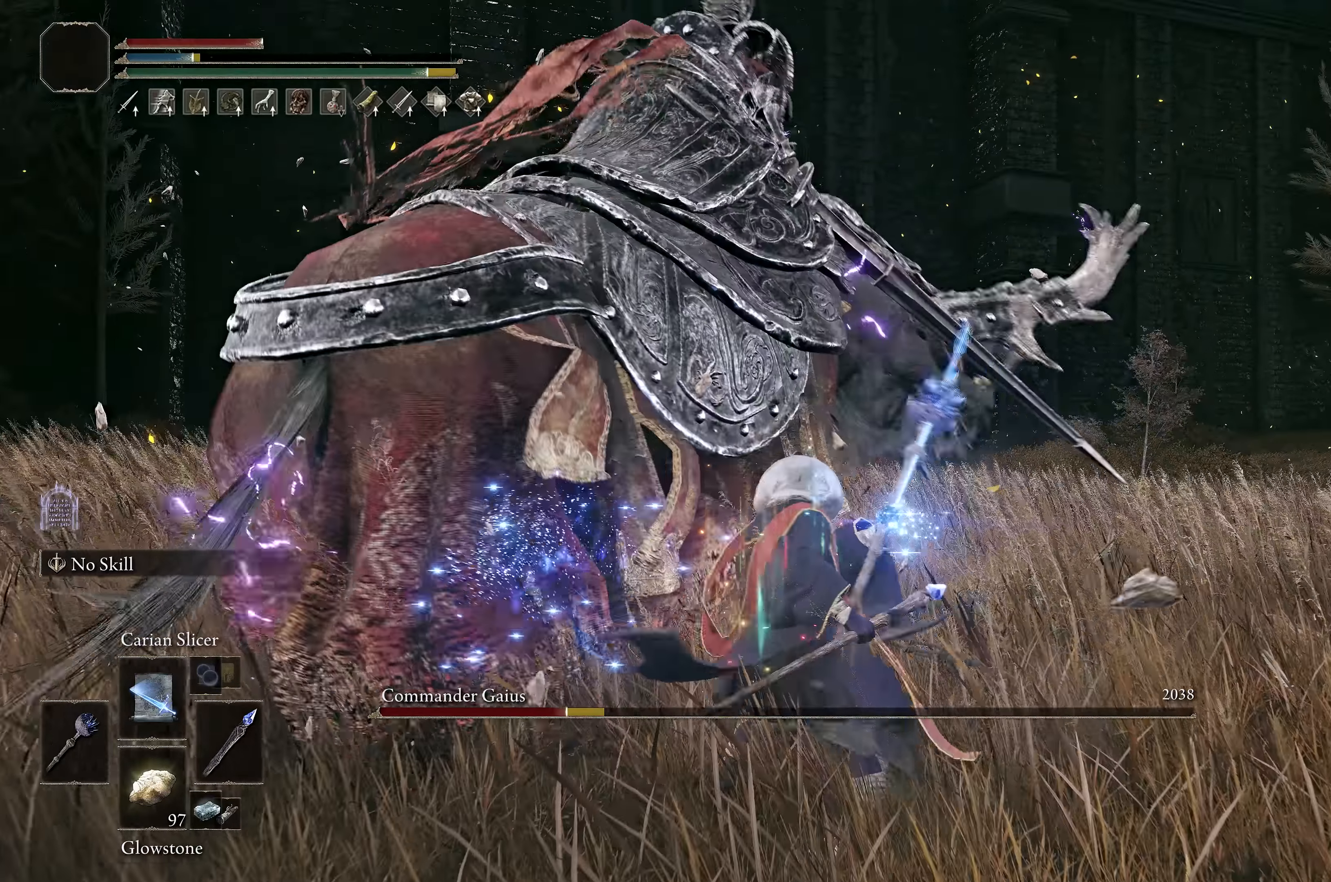
{"buttons": [], "left_stick": "center", "right_stick": "center", "events": [[450, "left_stick", "center"]]}
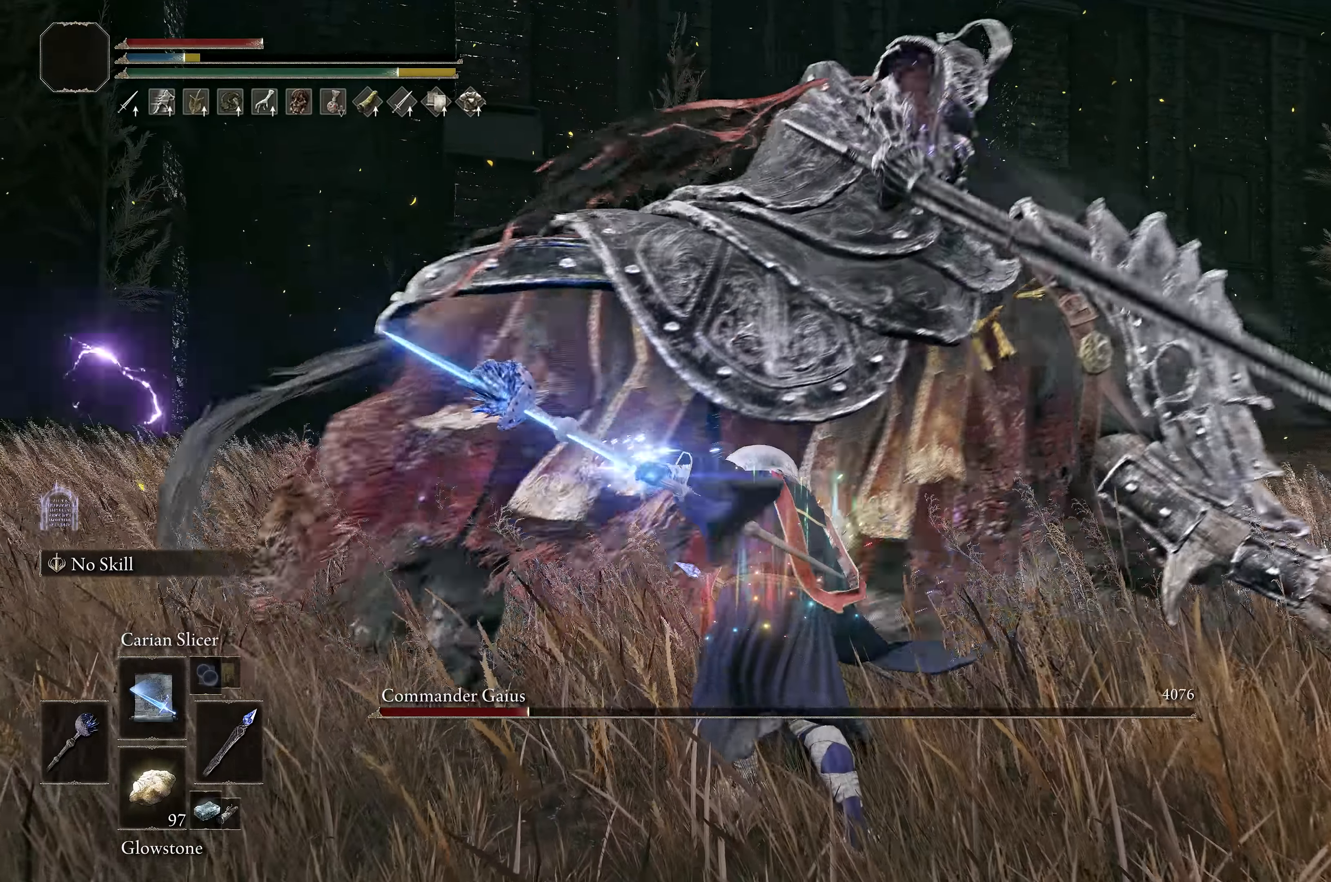
{"buttons": [], "left_stick": "center", "right_stick": "right", "events": [[67, "right_stick", "right"], [217, "right_stick", "center"], [233, "left_stick", "down"], [350, "left_stick", "center"], [433, "right_stick", "right"]]}
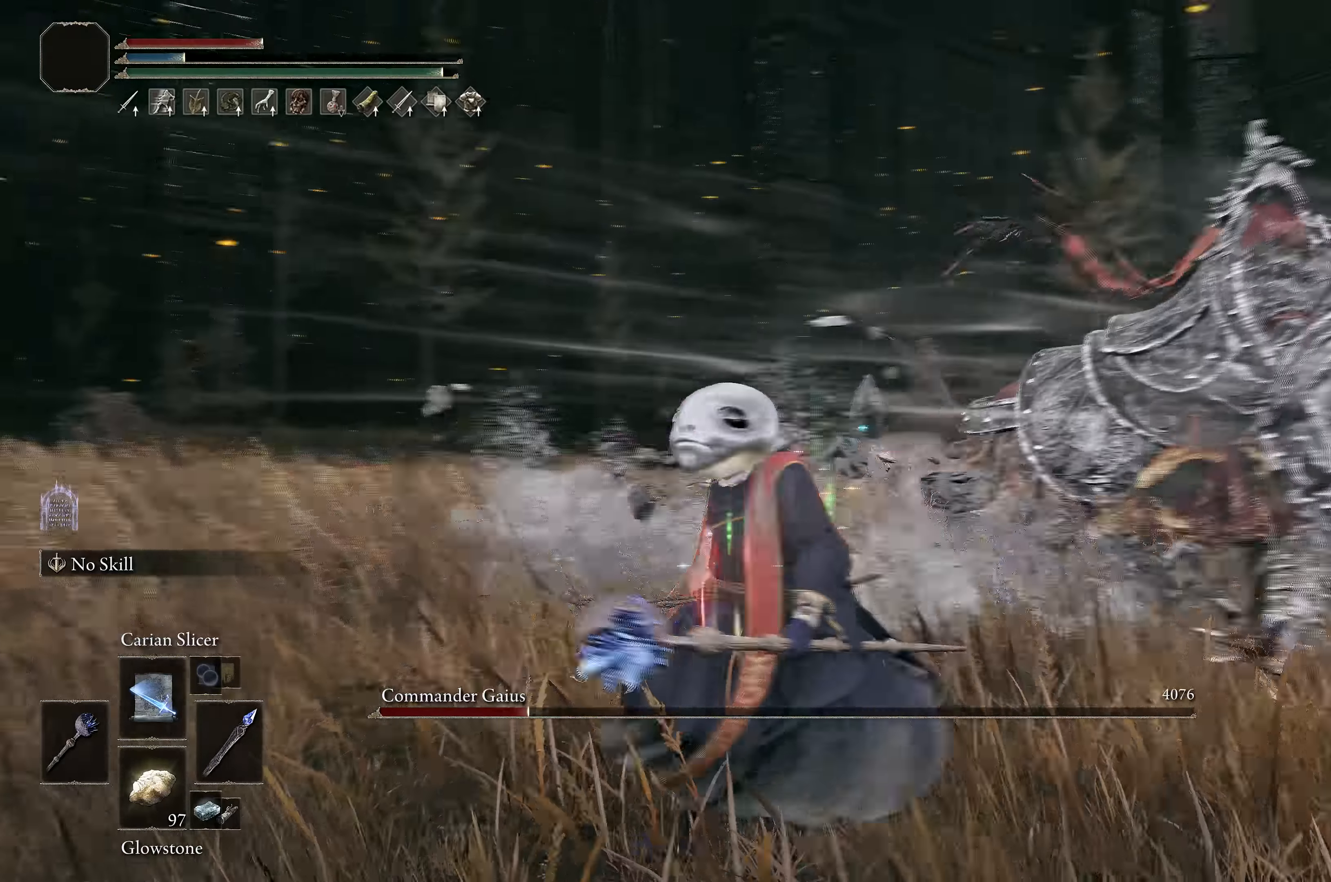
{"buttons": [], "left_stick": "center", "right_stick": "center", "events": [[167, "left_stick", "down"], [167, "right_stick", "center"], [267, "left_stick", "center"]]}
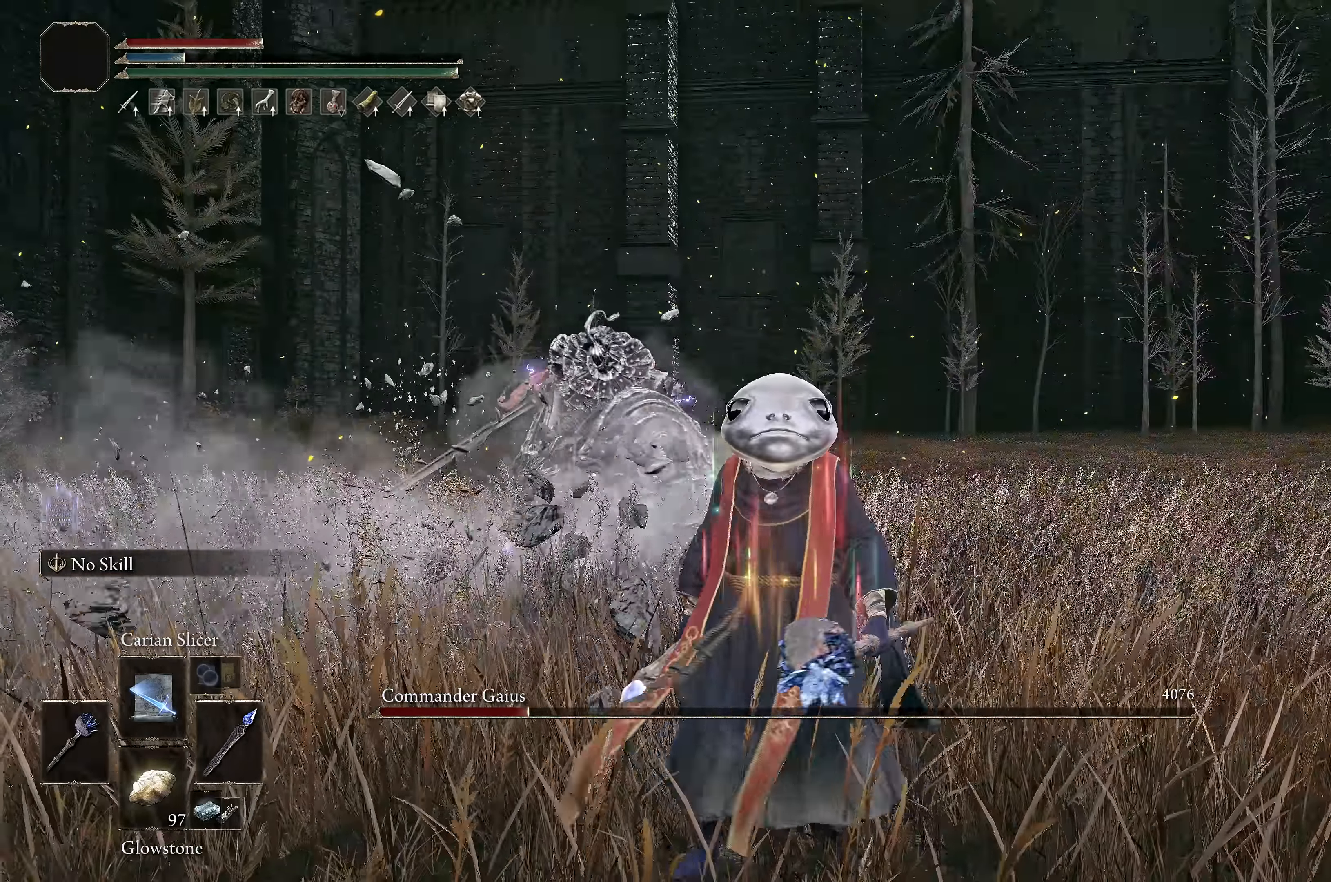
{"buttons": ["B"], "left_stick": "up-left", "right_stick": "center", "events": [[300, "B", "down"], [300, "left_stick", "up-left"]]}
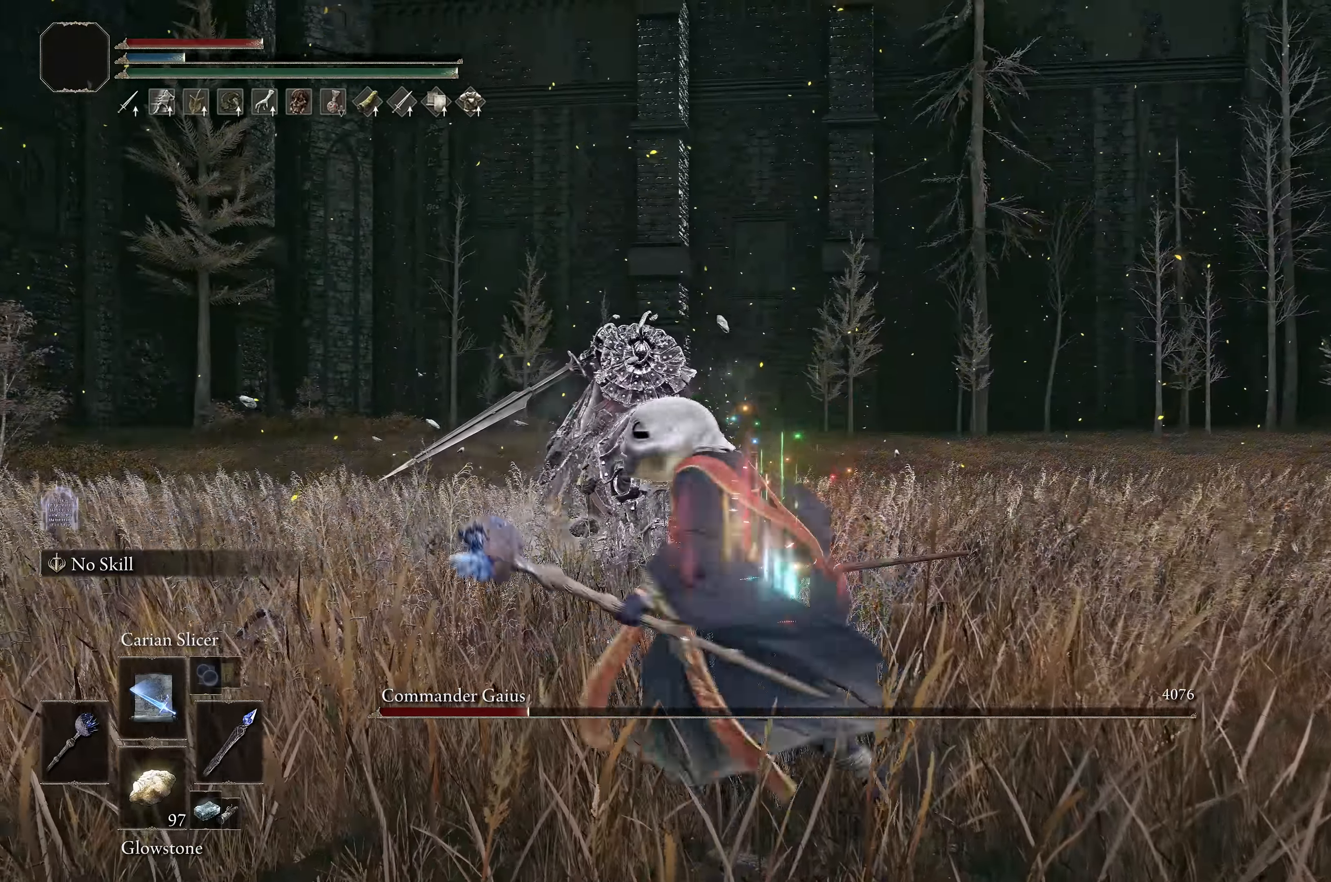
{"buttons": [], "left_stick": "up", "right_stick": "center", "events": [[50, "left_stick", "up"], [433, "B", "up"]]}
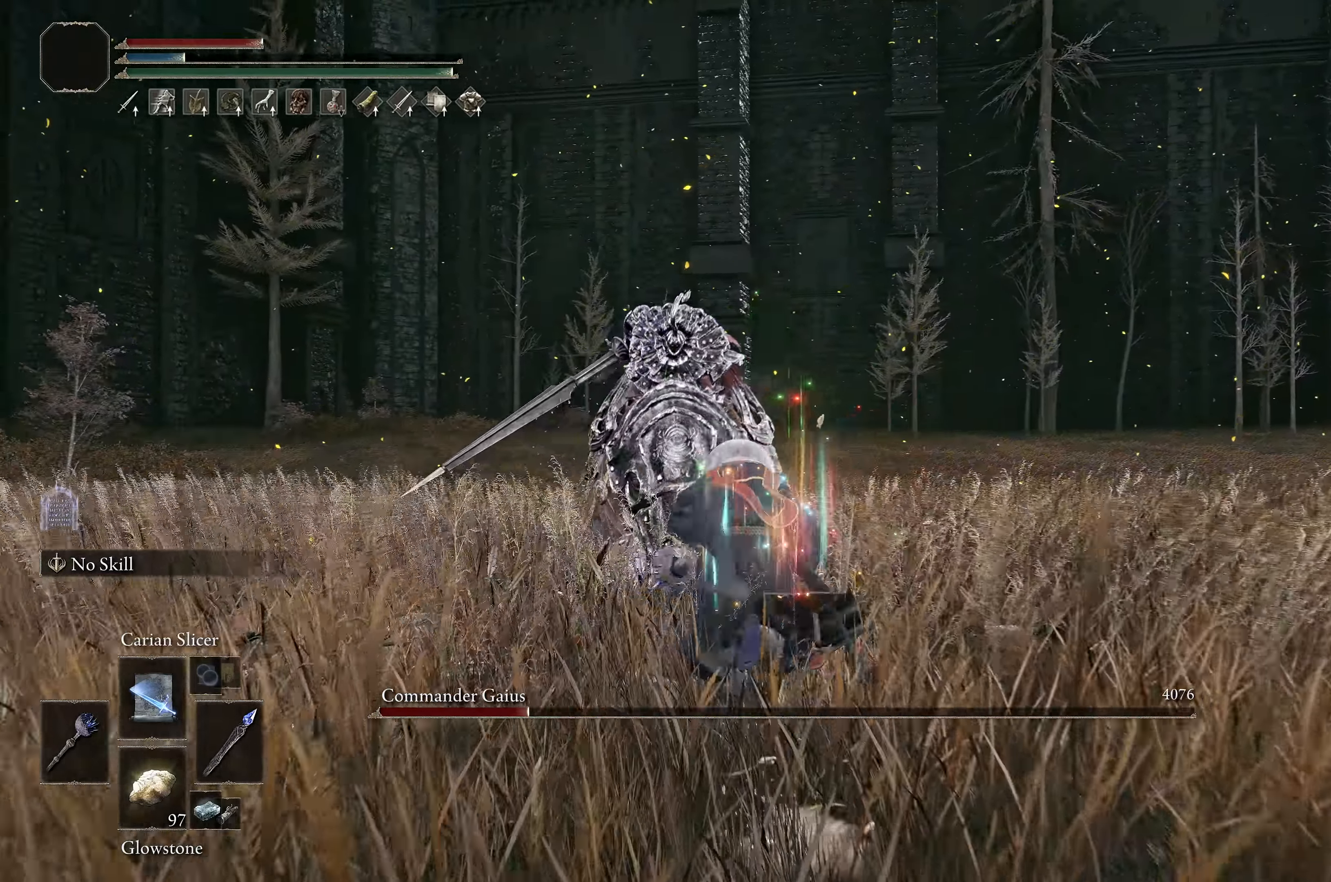
{"buttons": [], "left_stick": "center", "right_stick": "center", "events": [[200, "left_stick", "center"], [283, "left_stick", "down"], [400, "left_stick", "center"]]}
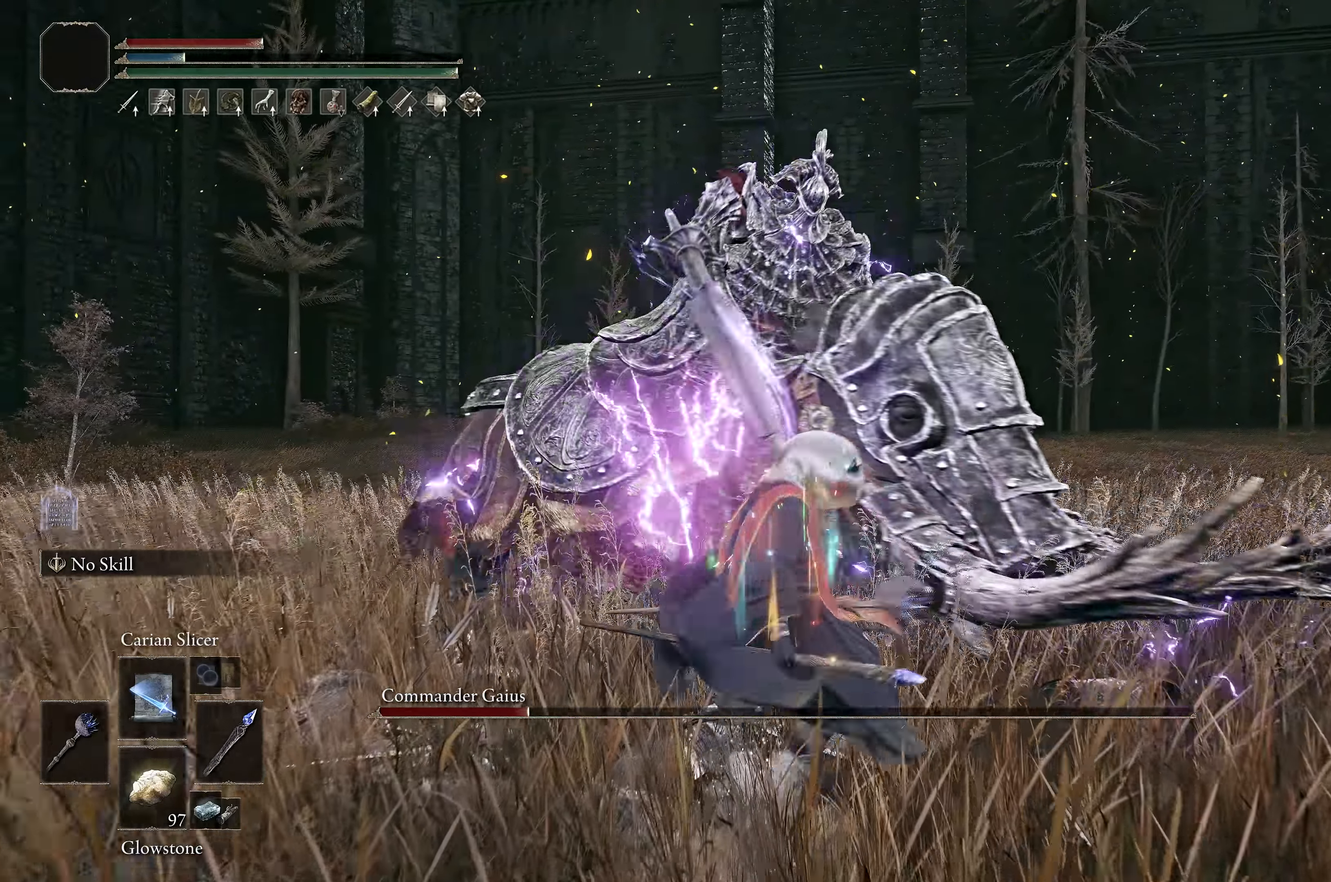
{"buttons": [], "left_stick": "center", "right_stick": "center", "events": [[150, "left_stick", "left"], [250, "left_stick", "center"]]}
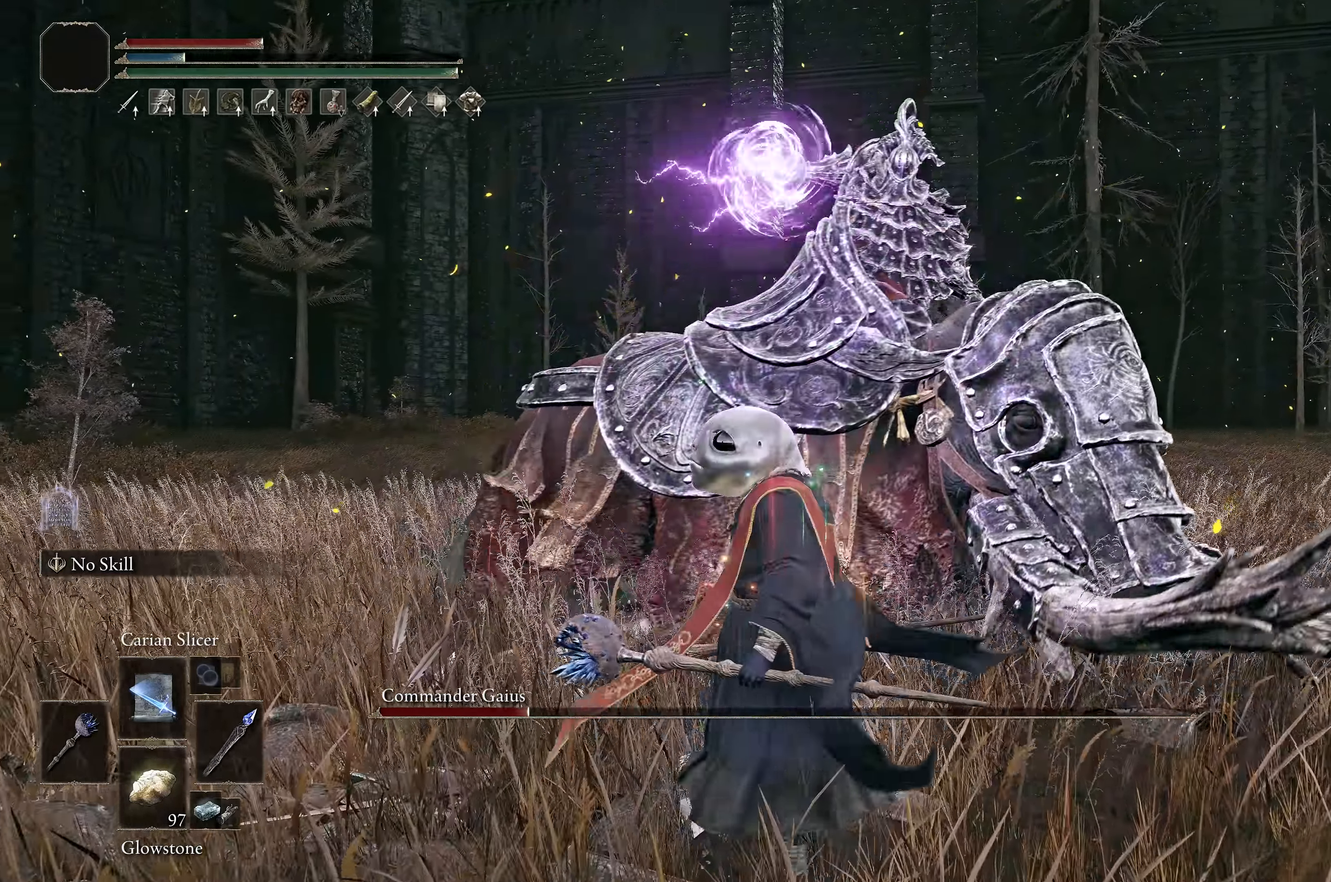
{"buttons": ["L1"], "left_stick": "up", "right_stick": "center", "events": [[17, "B", "down"], [250, "B", "up"], [467, "L1", "down"], [467, "left_stick", "up"]]}
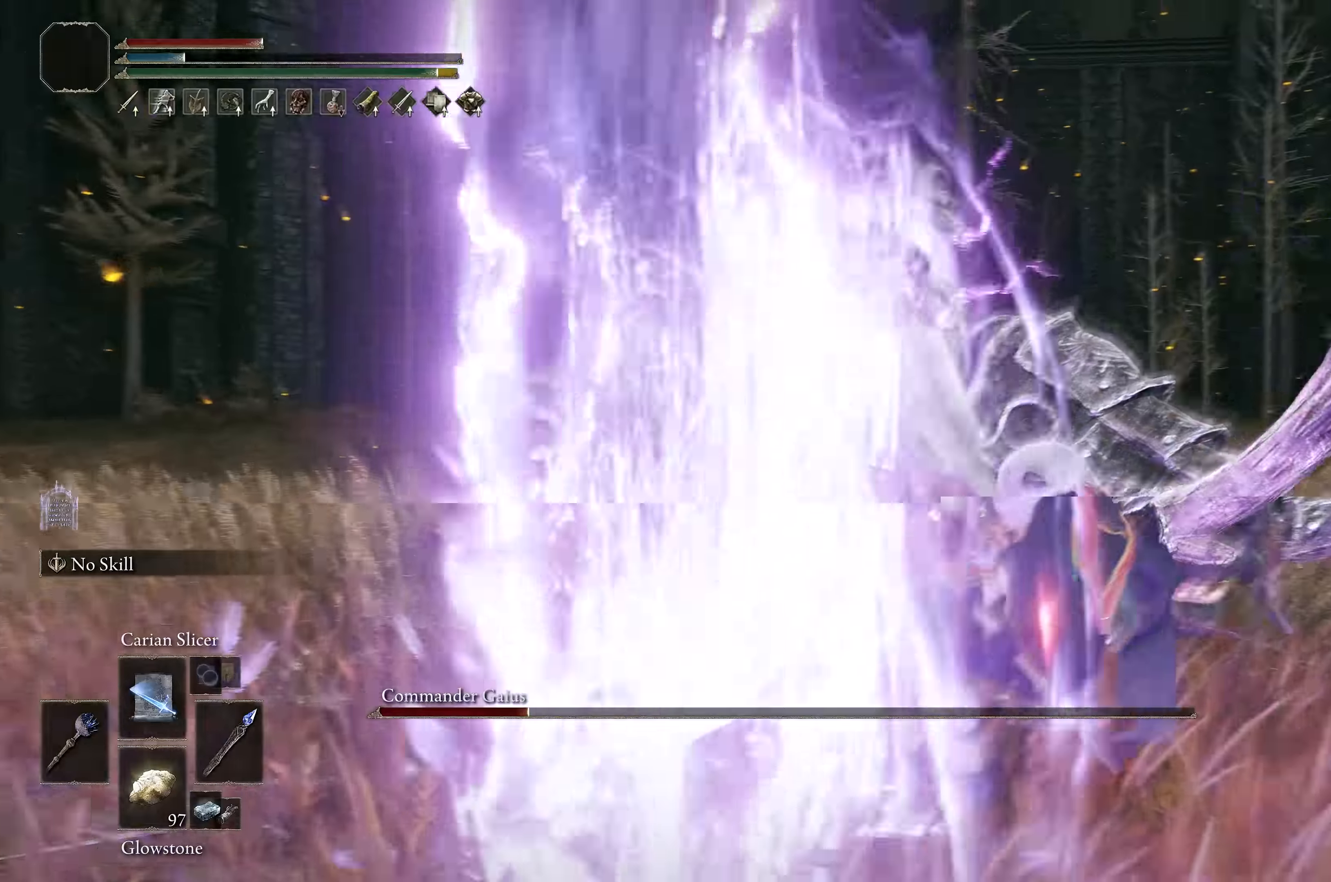
{"buttons": [], "left_stick": "up", "right_stick": "center", "events": [[67, "L1", "up"], [150, "L1", "down"], [250, "L1", "up"]]}
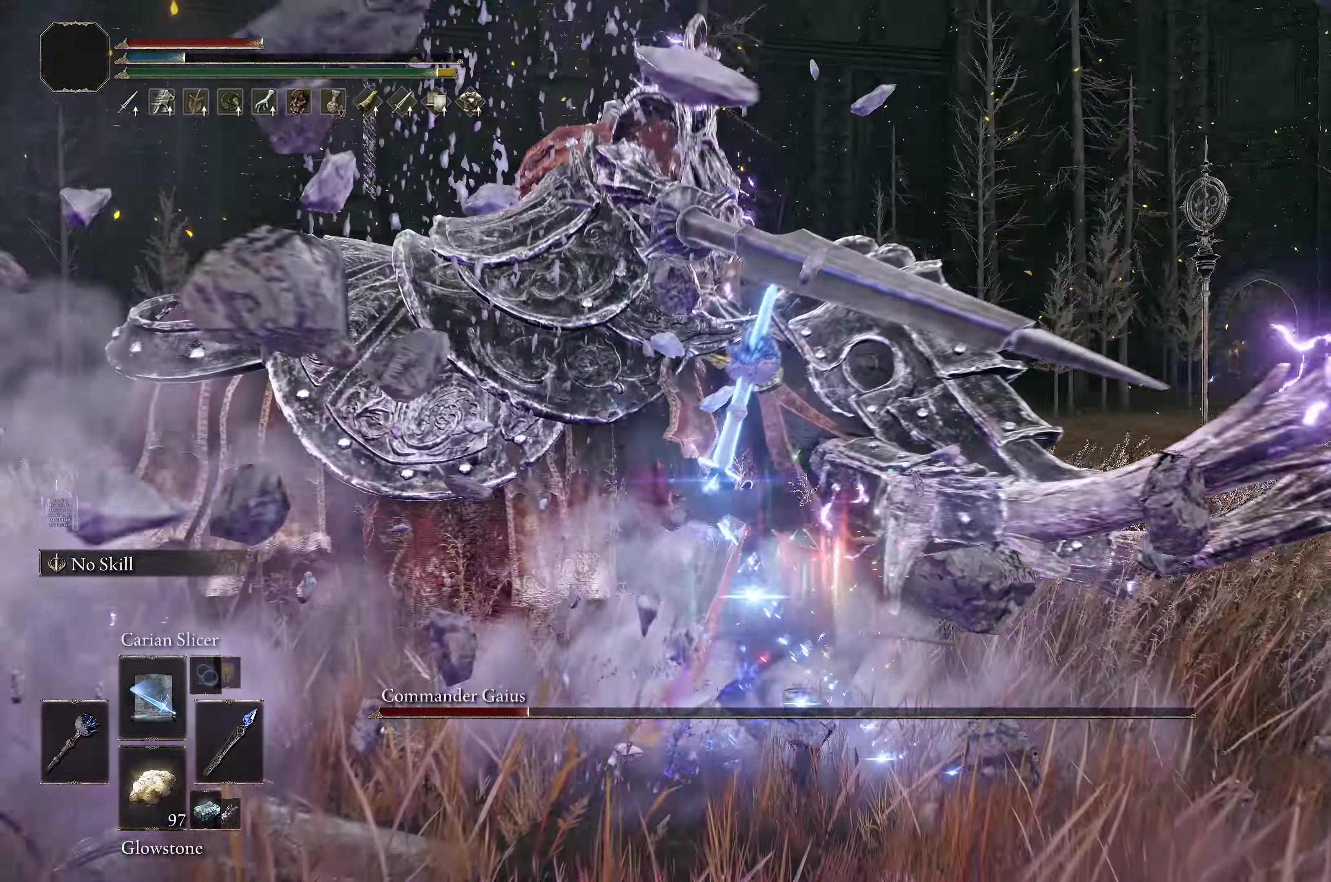
{"buttons": [], "left_stick": "center", "right_stick": "center", "events": [[83, "right_stick", "right"], [200, "left_stick", "center"], [233, "right_stick", "center"]]}
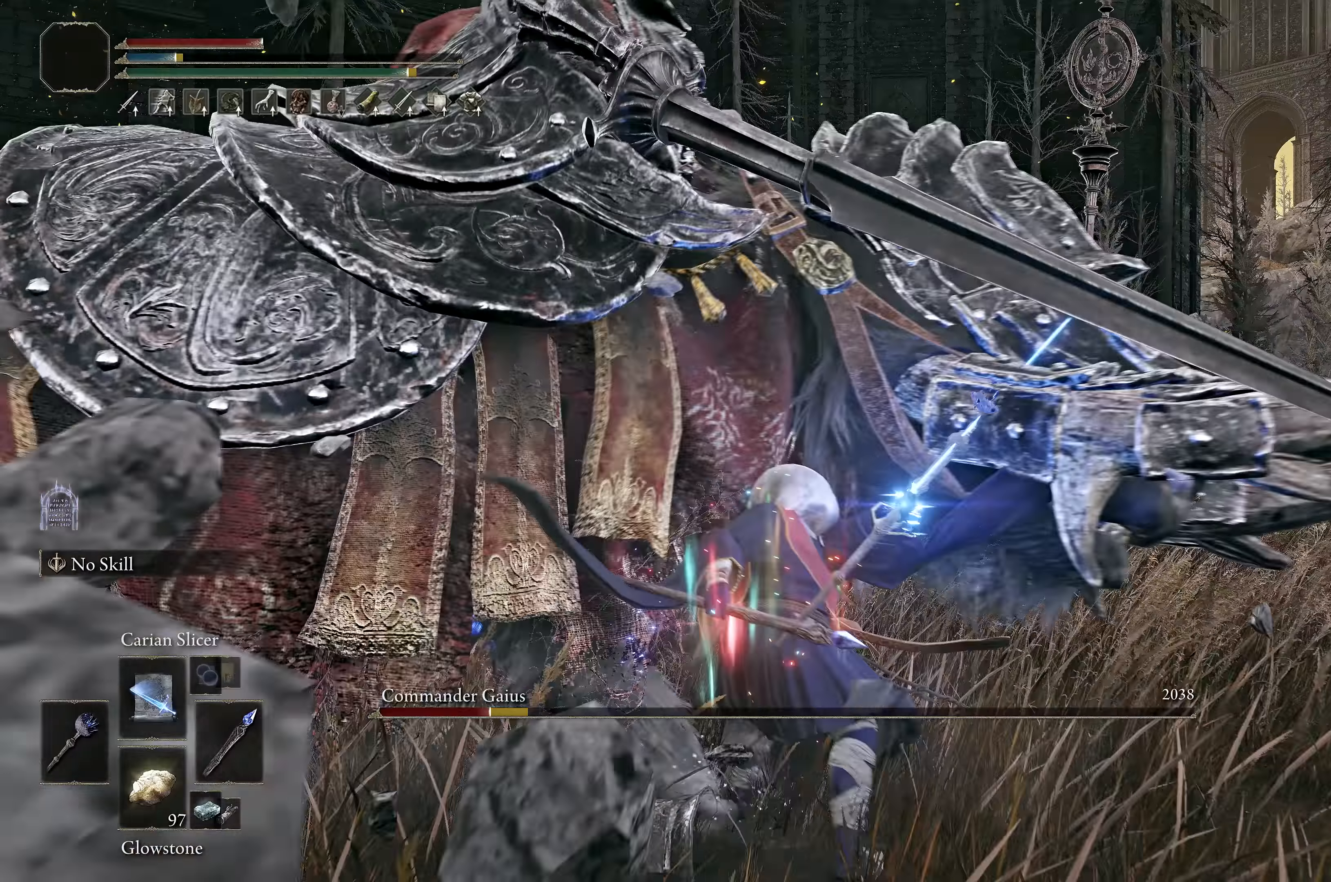
{"buttons": [], "left_stick": "center", "right_stick": "center", "events": [[217, "left_stick", "down"], [383, "left_stick", "center"]]}
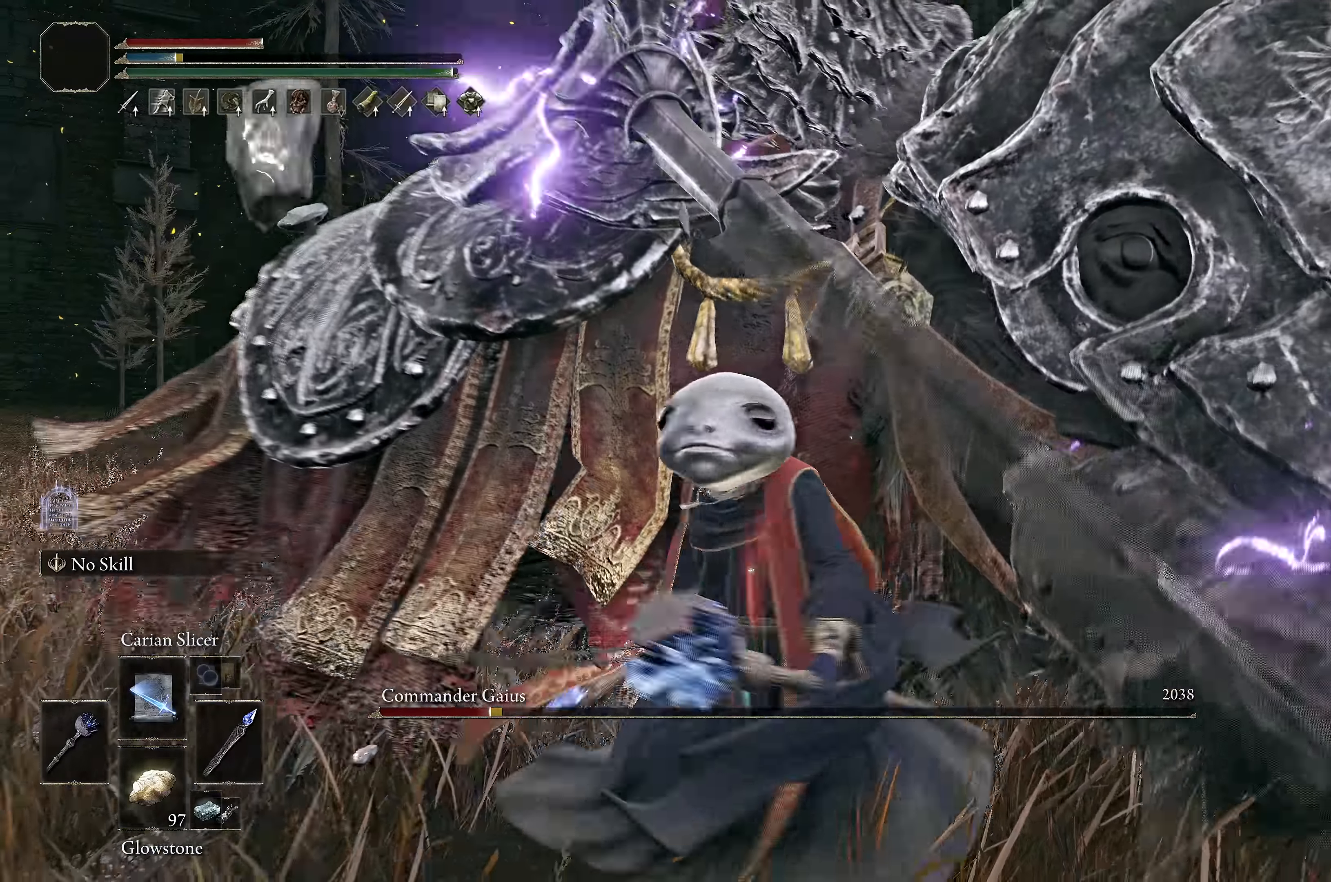
{"buttons": [], "left_stick": "center", "right_stick": "right", "events": [[417, "right_stick", "right"]]}
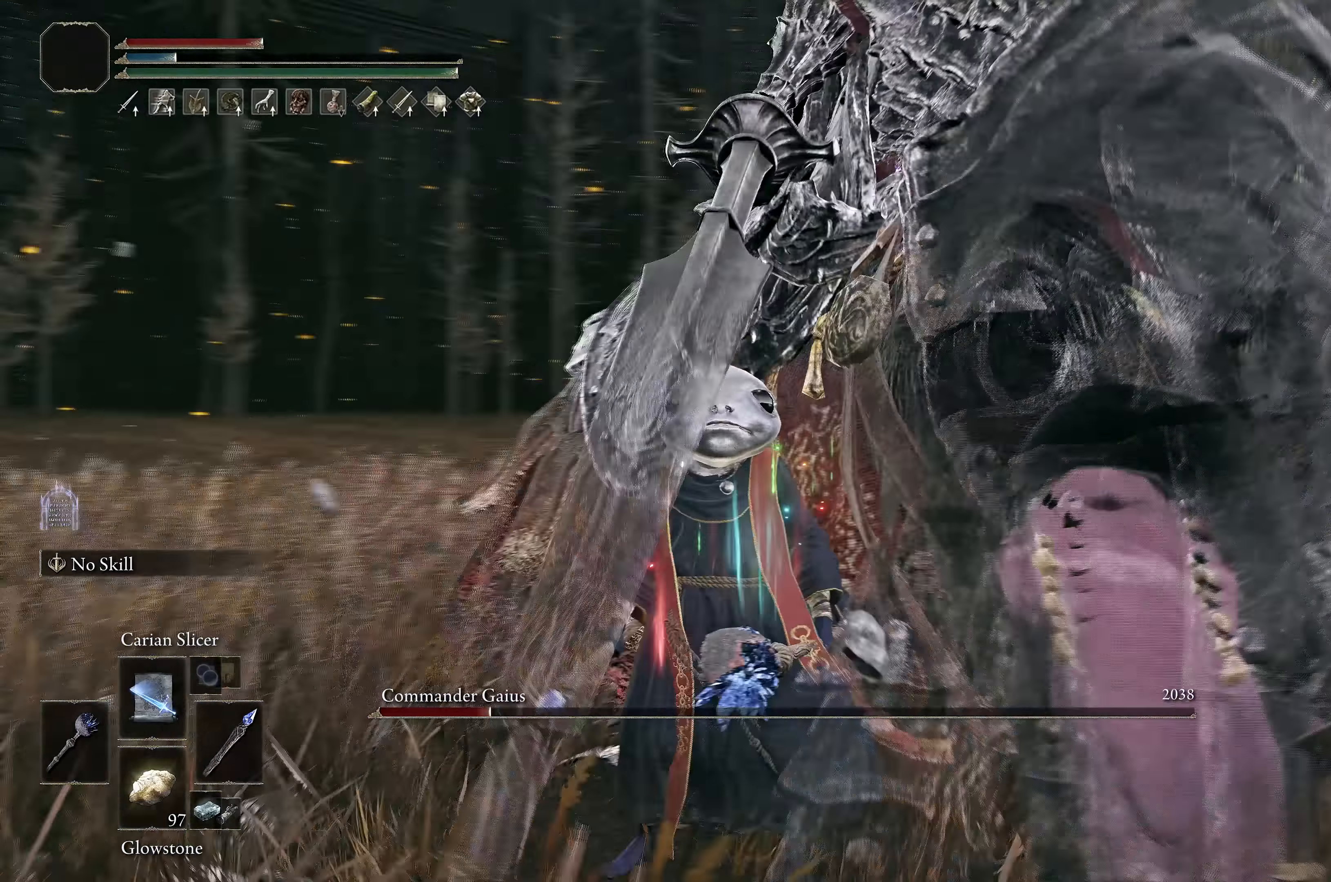
{"buttons": [], "left_stick": "center", "right_stick": "center", "events": [[167, "left_stick", "down"], [233, "right_stick", "center"], [267, "left_stick", "center"]]}